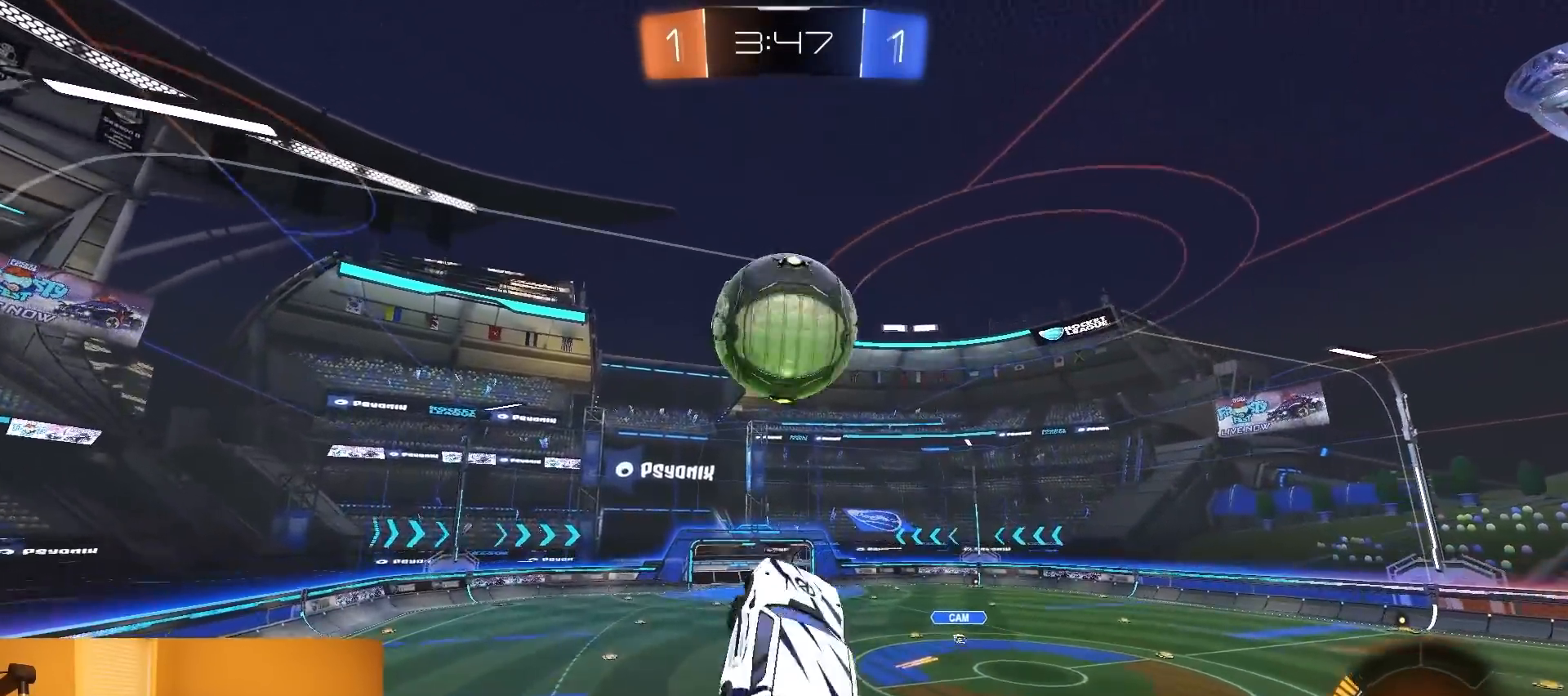
Gameplay with a controller (PlayStation layout); each line is a JSON object with the inputs held at the frame after it. "events" lists button and stick changes between this image and that frame as [ms after this image, input, new state], when the widget could be followed in between. Not read: L3 R3 START TOUCHPAD.
{"buttons": ["CIRCLE", "R1", "R2"], "left_stick": "up-right", "right_stick": "center", "events": [[100, "R1", "up"], [117, "left_stick", "right"], [183, "R1", "down"], [317, "left_stick", "up-right"]]}
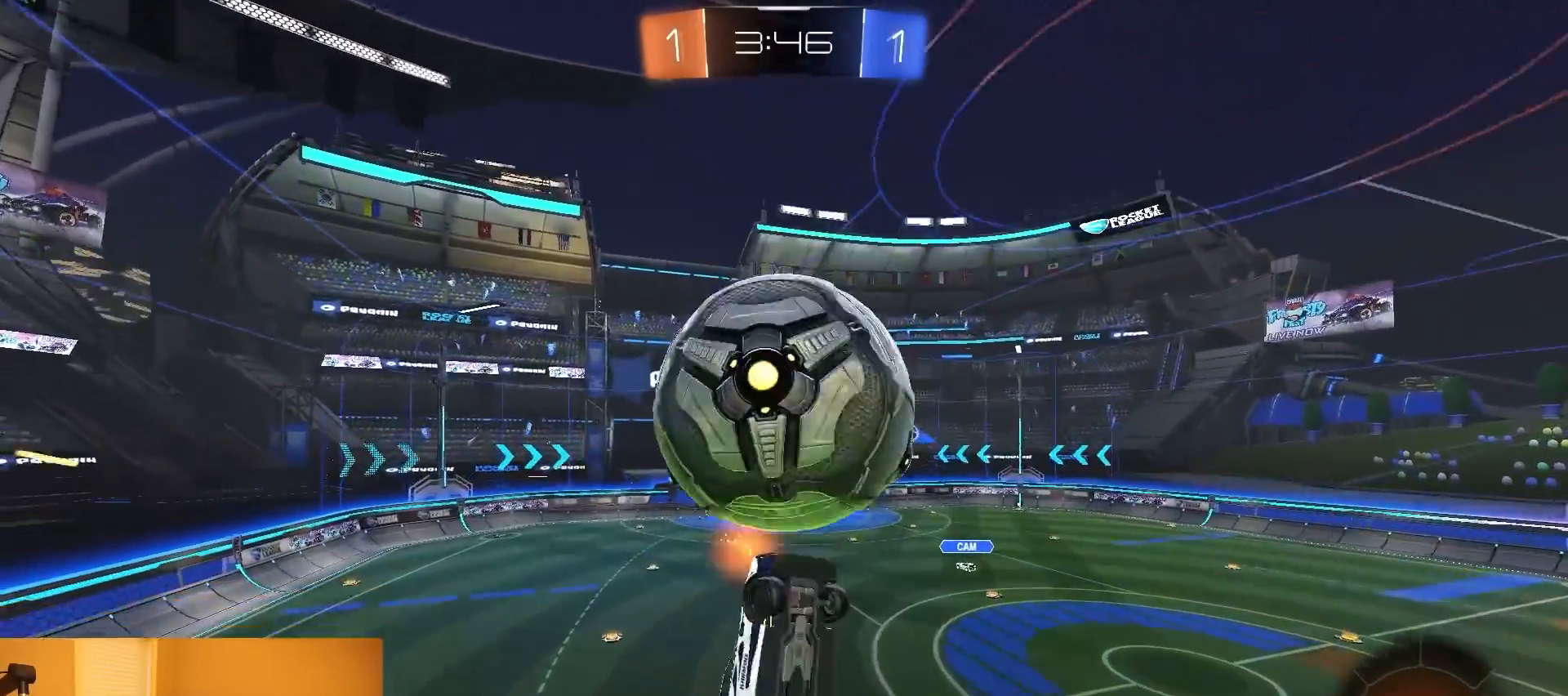
{"buttons": ["CIRCLE", "R2"], "left_stick": "down-left", "right_stick": "center", "events": [[33, "R1", "up"], [83, "left_stick", "up-left"], [167, "left_stick", "down-left"]]}
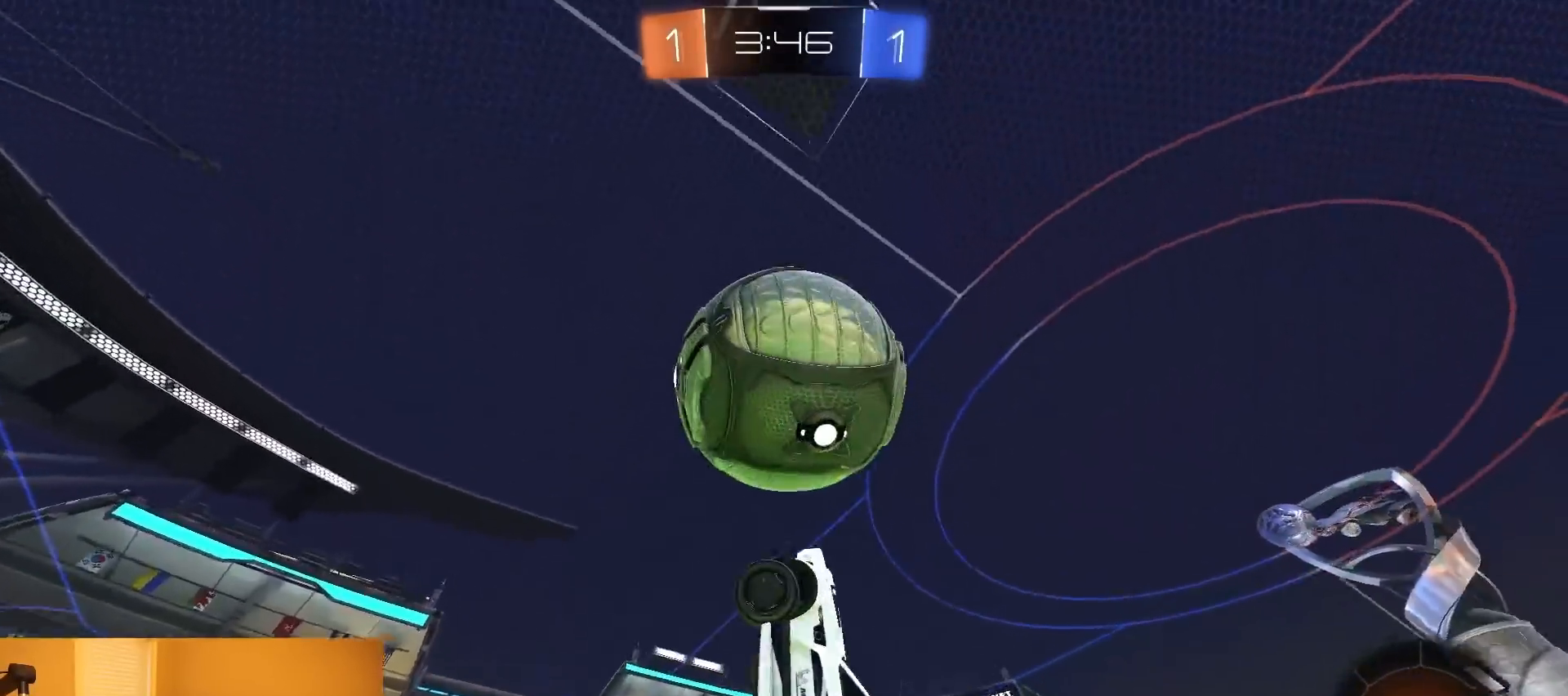
{"buttons": ["CIRCLE", "R2"], "left_stick": "right", "right_stick": "center", "events": [[50, "R1", "down"], [133, "CIRCLE", "up"], [133, "left_stick", "up"], [283, "left_stick", "up-right"], [400, "left_stick", "right"], [433, "R1", "up"], [500, "CIRCLE", "down"]]}
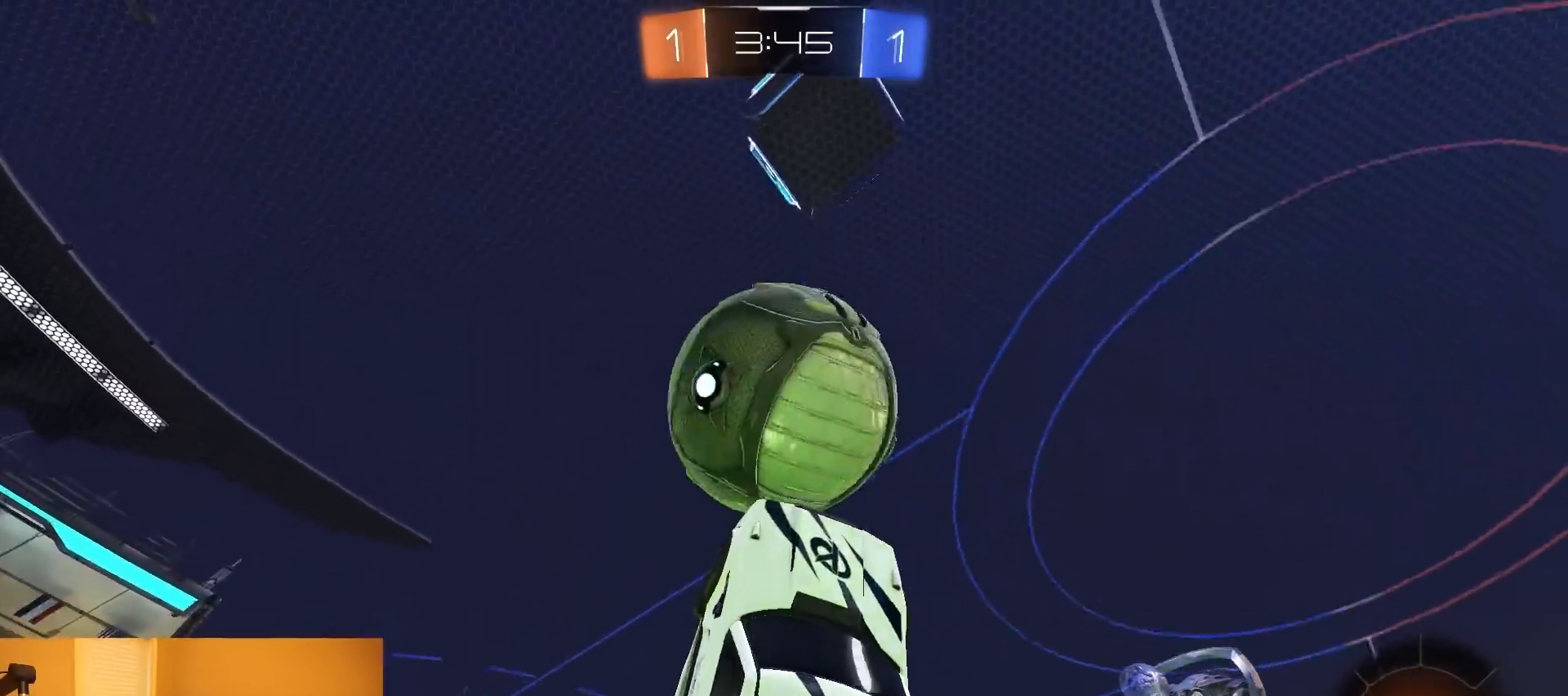
{"buttons": ["R1", "R2"], "left_stick": "down", "right_stick": "center", "events": [[50, "left_stick", "up-left"], [200, "left_stick", "down-left"], [267, "left_stick", "down"], [350, "CIRCLE", "up"], [417, "R1", "down"]]}
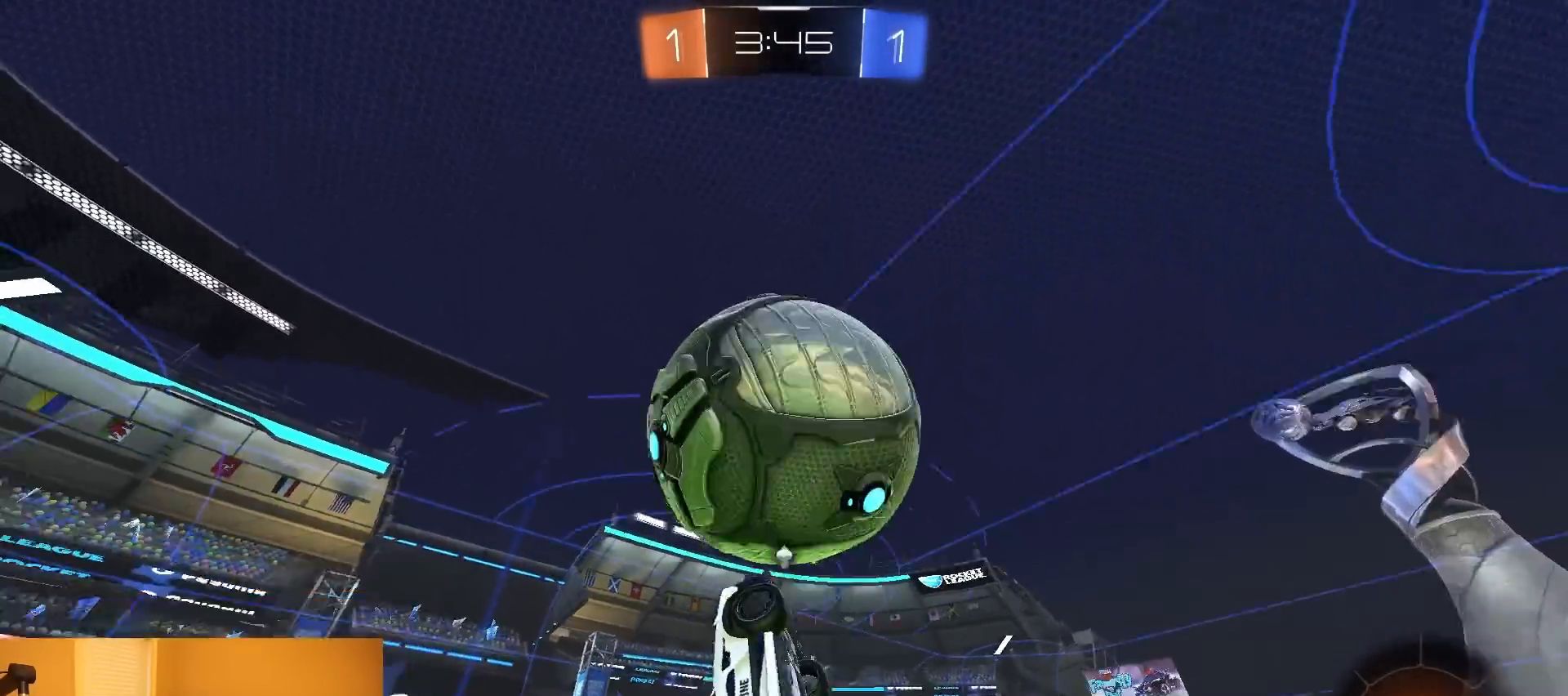
{"buttons": ["CROSS", "L1"], "left_stick": "up-right", "right_stick": "center", "events": [[17, "TRIANGLE", "down"], [50, "R1", "up"], [117, "TRIANGLE", "up"], [150, "R2", "up"], [250, "left_stick", "up"], [267, "L1", "down"], [333, "left_stick", "up-right"], [450, "CROSS", "down"]]}
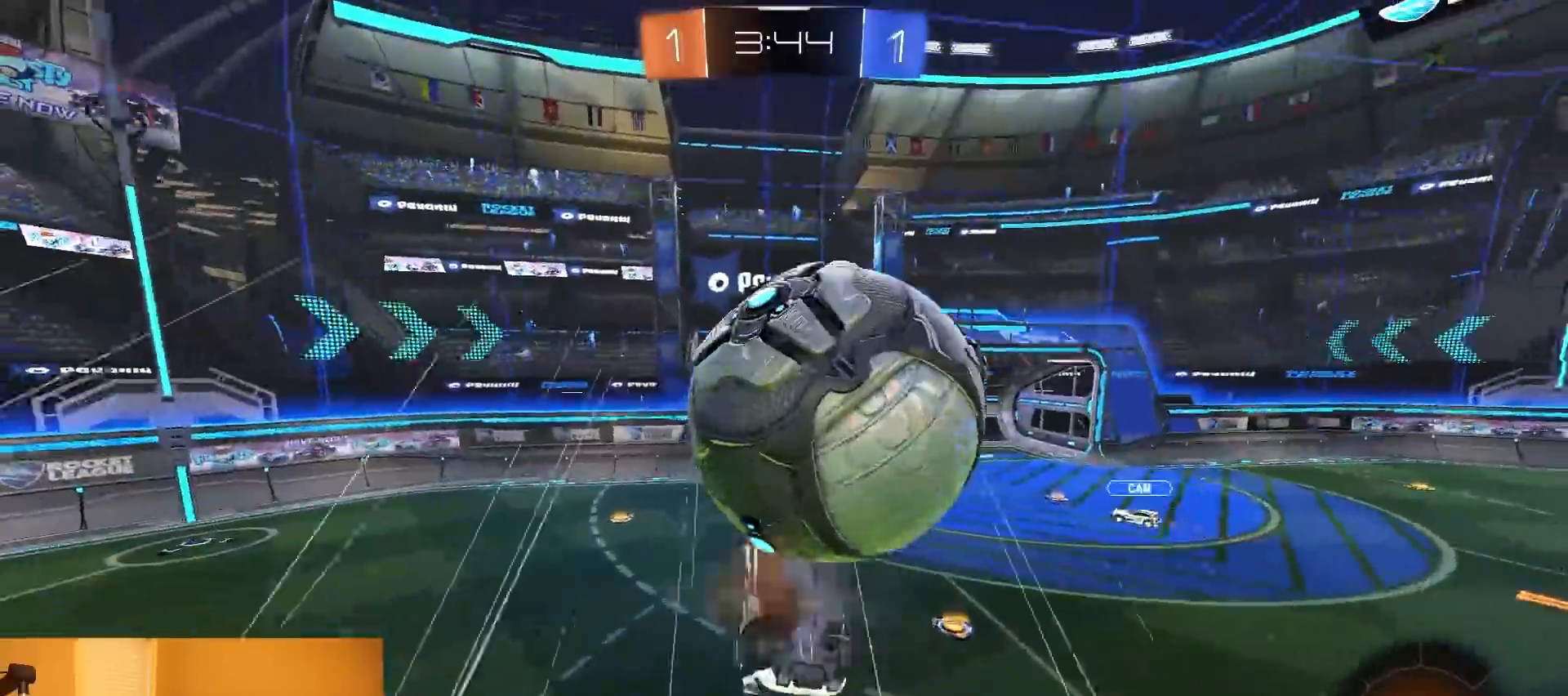
{"buttons": ["CIRCLE", "R1", "R2"], "left_stick": "down", "right_stick": "center", "events": [[67, "CROSS", "up"], [267, "L1", "up"], [267, "R2", "down"], [267, "left_stick", "down-right"], [367, "R1", "down"], [500, "CIRCLE", "down"], [500, "left_stick", "down"]]}
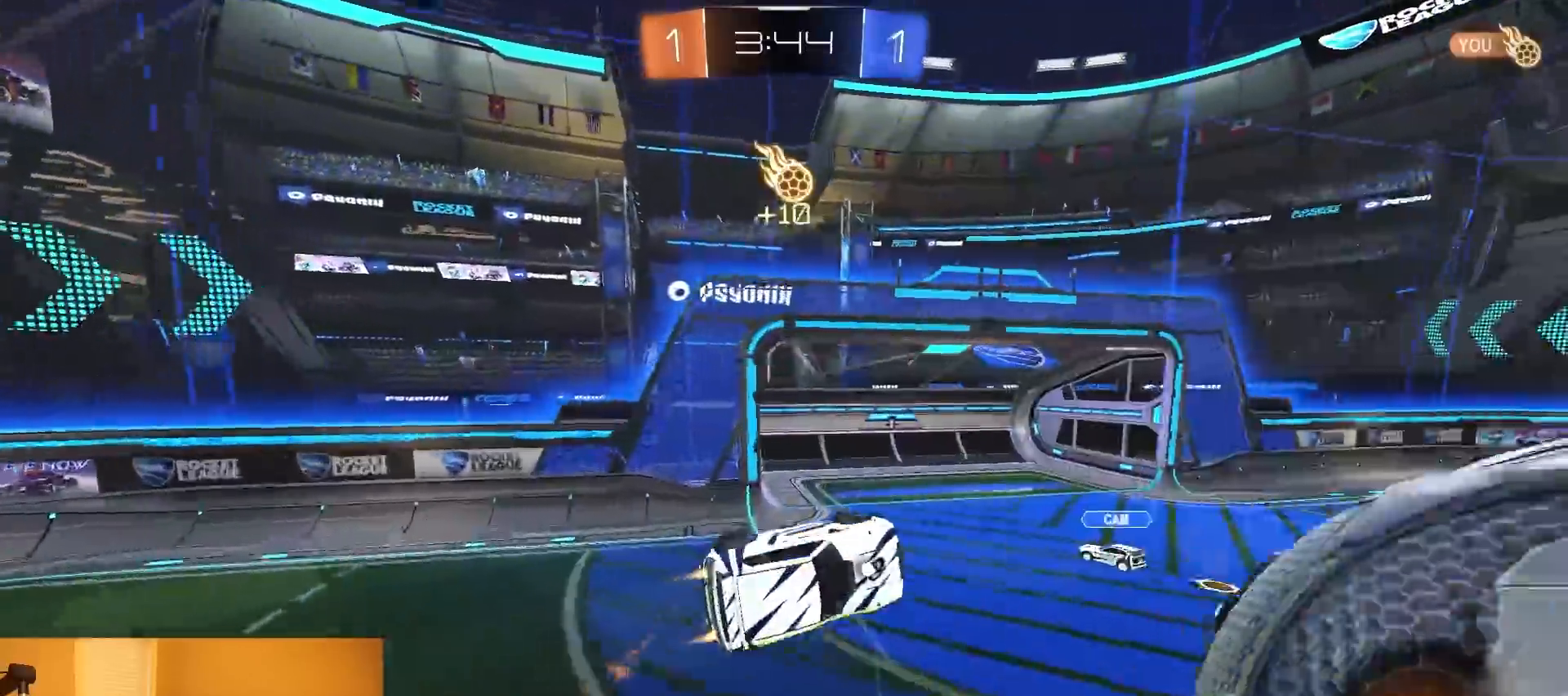
{"buttons": ["L1", "R2"], "left_stick": "left", "right_stick": "center", "events": [[67, "TRIANGLE", "down"], [133, "R1", "up"], [150, "TRIANGLE", "up"], [150, "left_stick", "center"], [317, "left_stick", "left"], [433, "CIRCLE", "up"], [500, "L1", "down"]]}
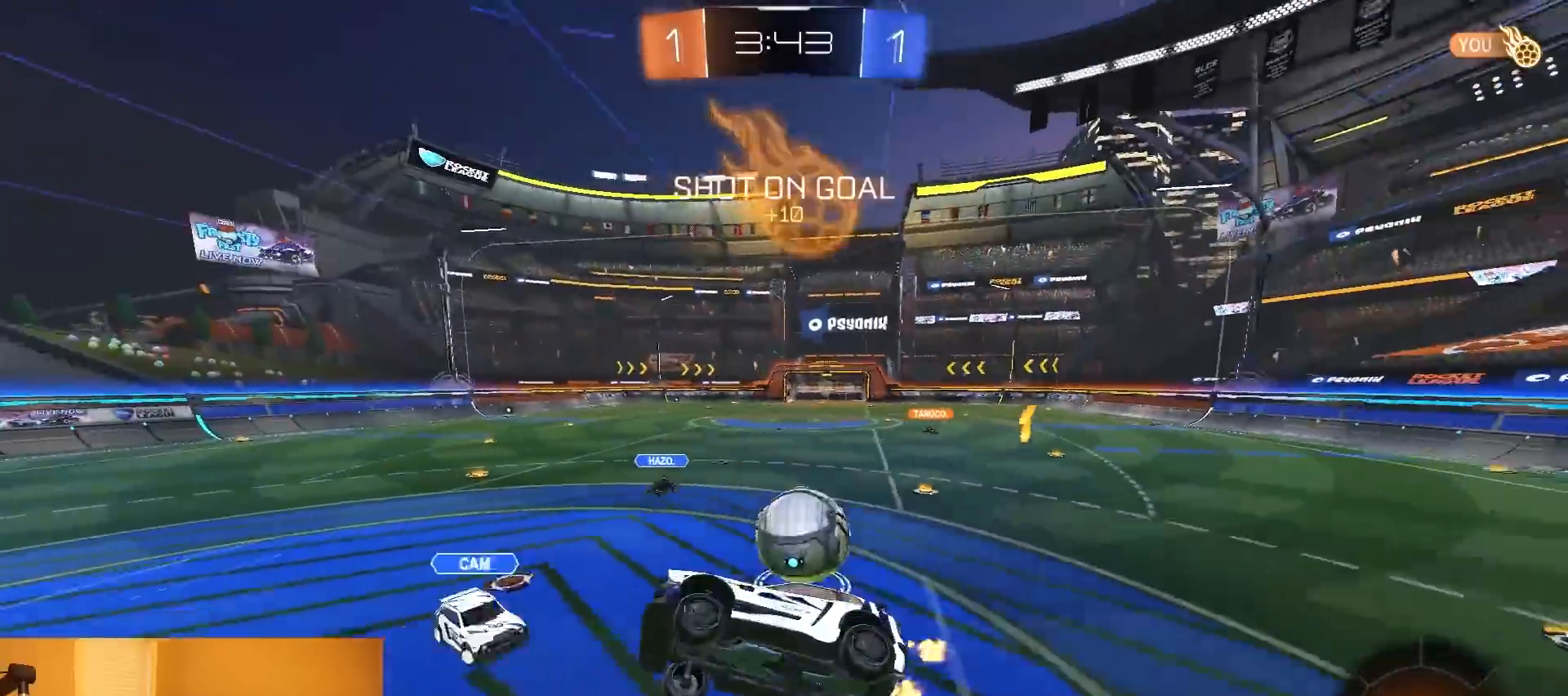
{"buttons": ["R1", "R2"], "left_stick": "down-left", "right_stick": "center", "events": [[83, "L1", "up"], [83, "left_stick", "center"], [183, "left_stick", "down-left"], [450, "R1", "down"]]}
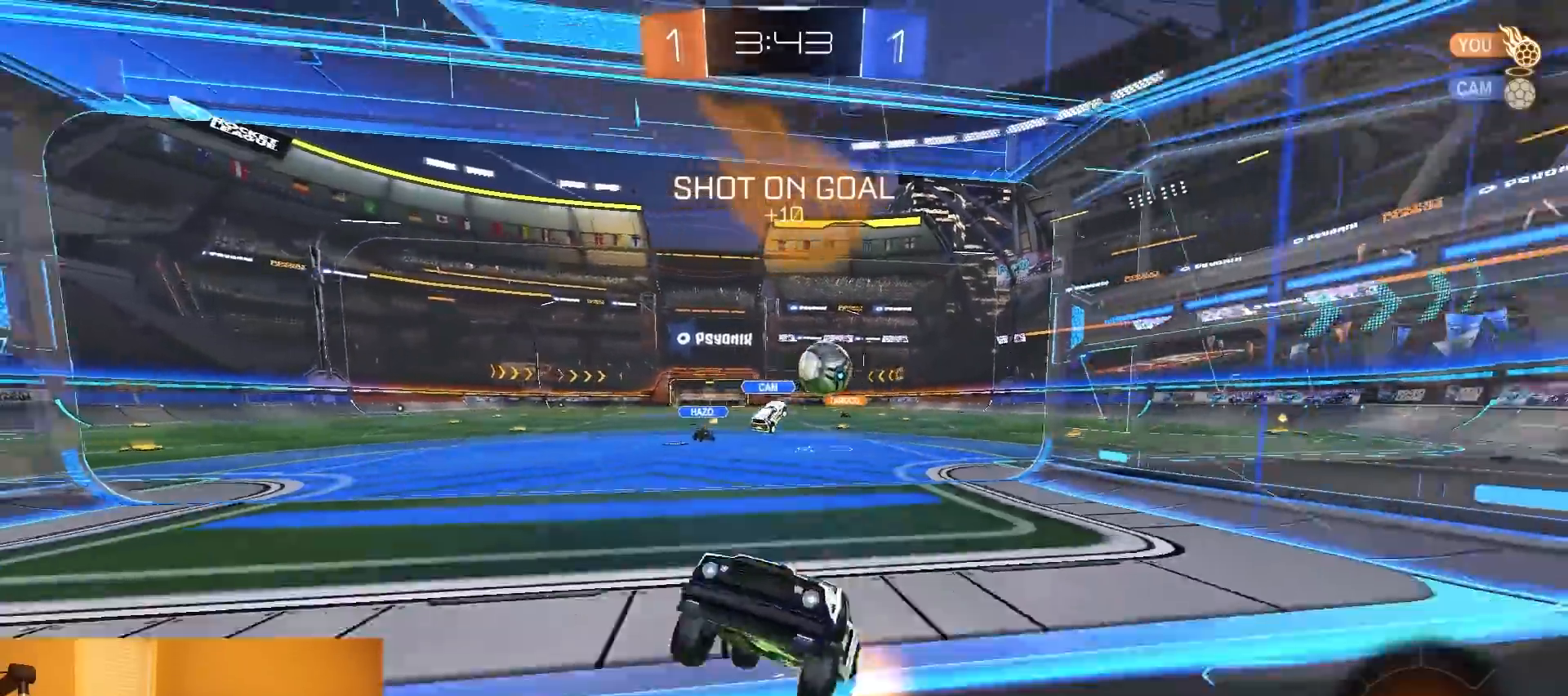
{"buttons": ["CROSS", "R2"], "left_stick": "down", "right_stick": "center", "events": [[50, "left_stick", "center"], [217, "left_stick", "left"], [317, "R1", "up"], [400, "CROSS", "down"], [450, "left_stick", "down"]]}
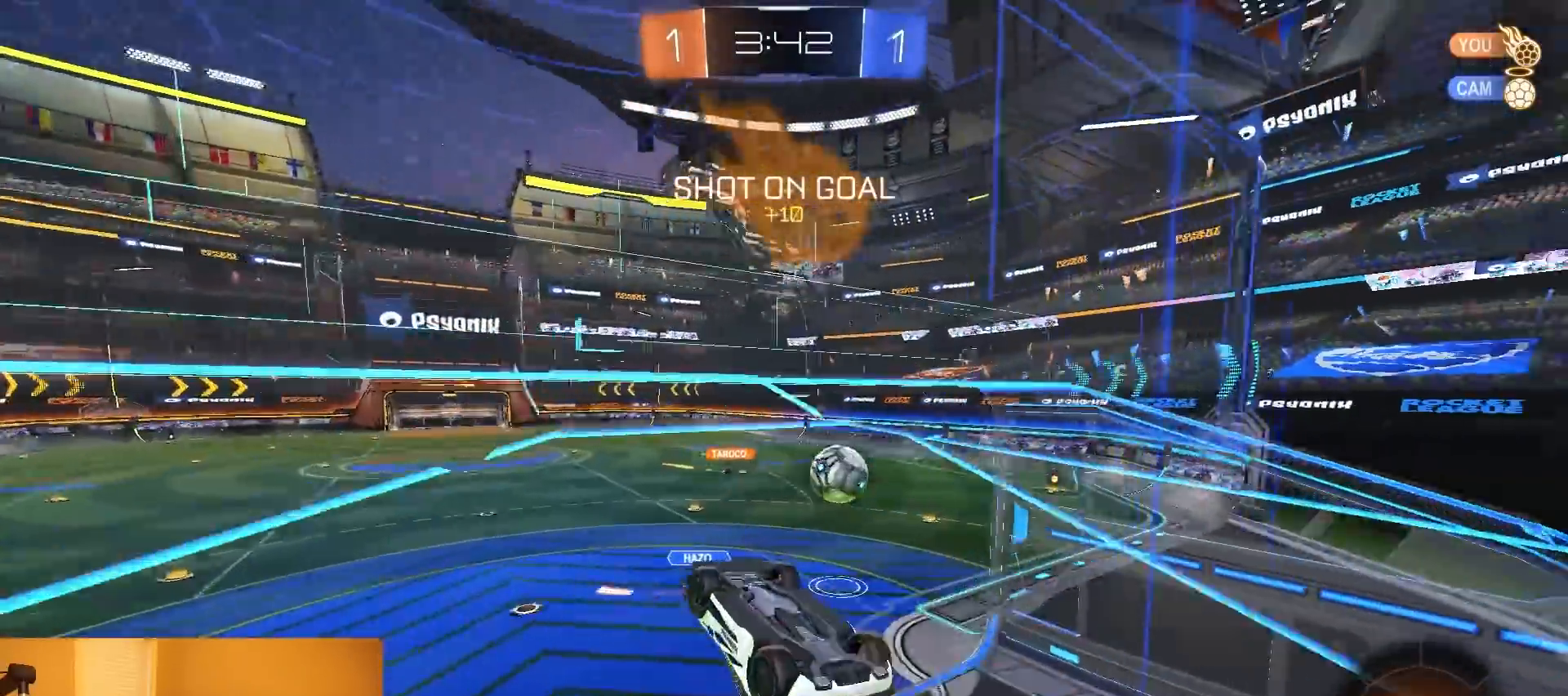
{"buttons": ["R2"], "left_stick": "center", "right_stick": "center", "events": [[17, "CIRCLE", "down"], [33, "CROSS", "up"], [133, "left_stick", "down-left"], [200, "R1", "down"], [217, "TRIANGLE", "down"], [250, "left_stick", "left"], [350, "TRIANGLE", "up"], [417, "left_stick", "up"], [450, "CIRCLE", "up"], [467, "R1", "up"], [500, "left_stick", "center"]]}
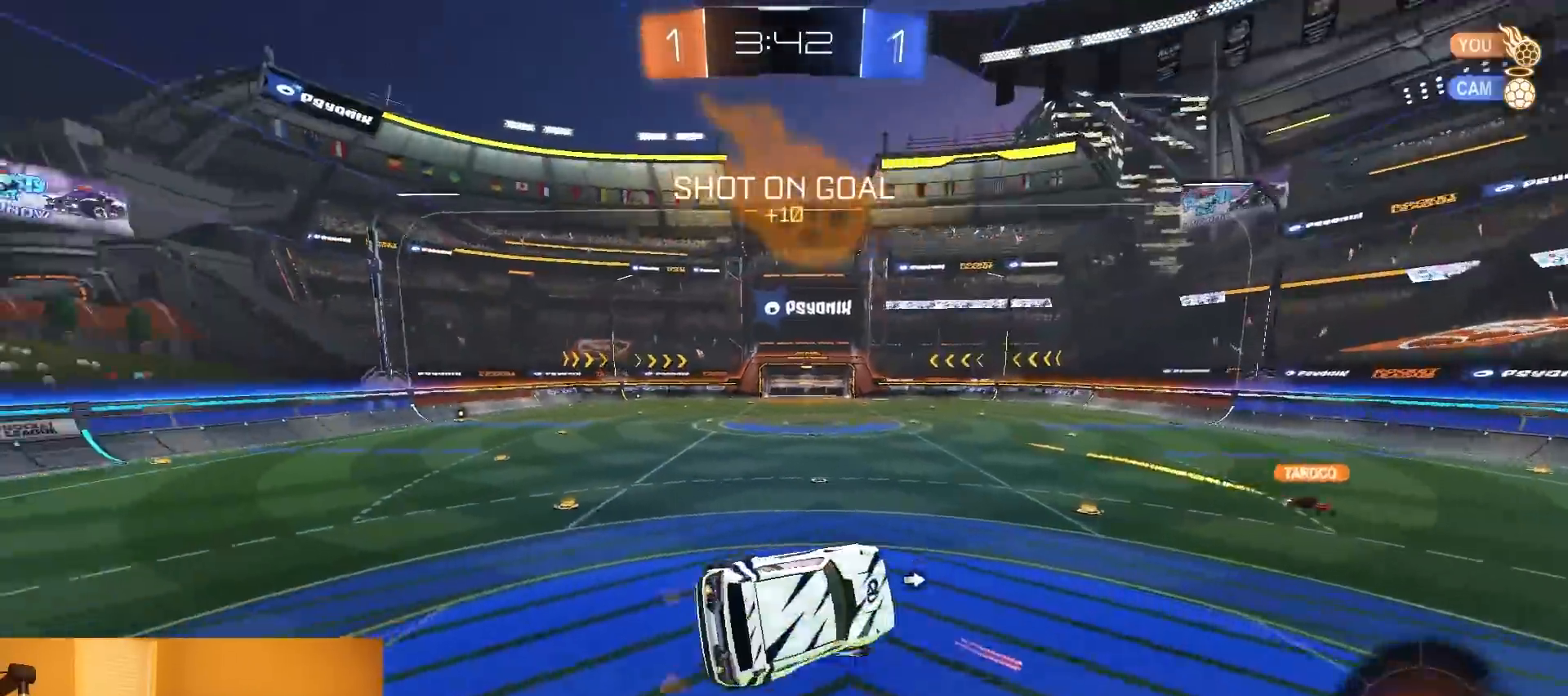
{"buttons": ["CROSS", "R2"], "left_stick": "up", "right_stick": "center", "events": [[33, "TRIANGLE", "down"], [150, "TRIANGLE", "up"], [167, "left_stick", "down-left"], [300, "left_stick", "center"], [433, "left_stick", "up"], [483, "CROSS", "down"]]}
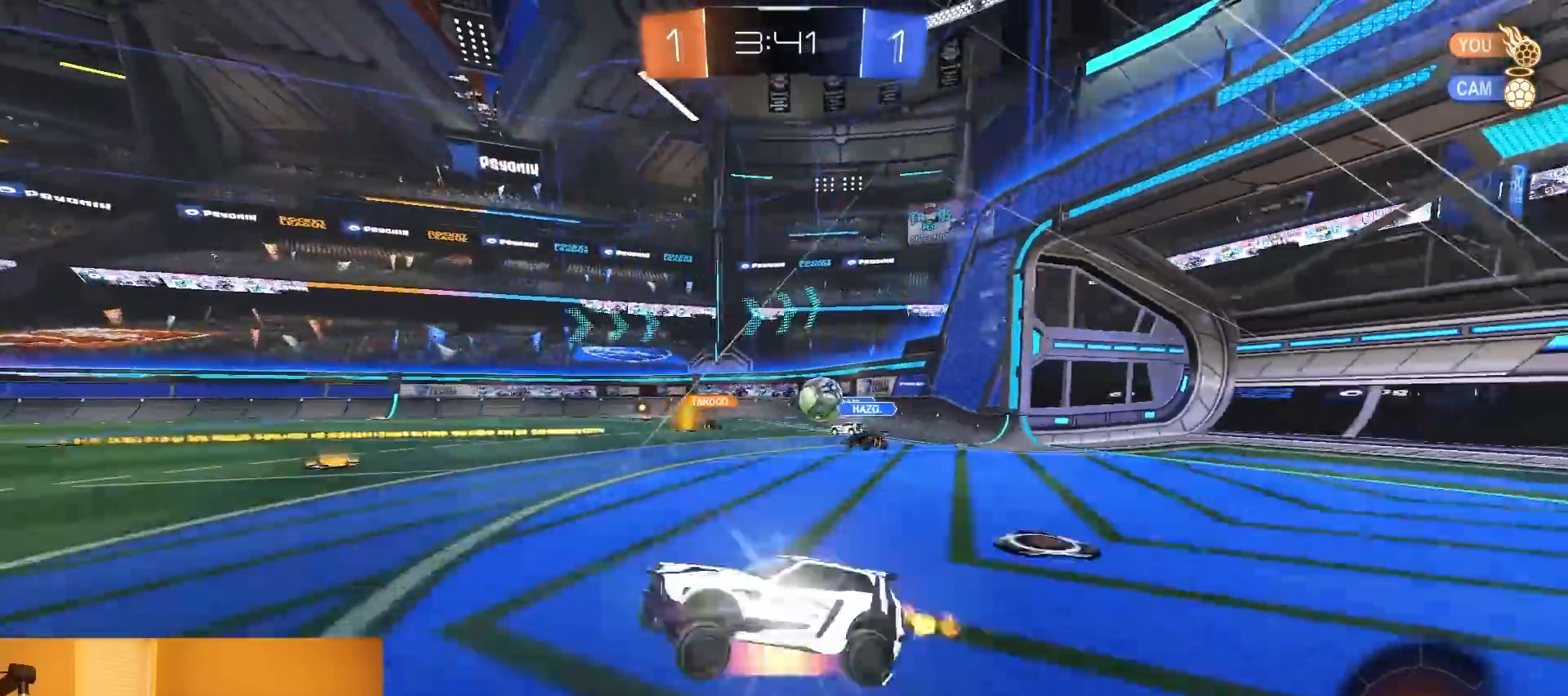
{"buttons": ["CROSS", "L1", "R2"], "left_stick": "center", "right_stick": "center", "events": [[17, "R1", "down"], [50, "left_stick", "down-right"], [100, "CROSS", "up"], [100, "R1", "up"], [283, "left_stick", "right"], [450, "CROSS", "down"], [483, "left_stick", "center"], [500, "L1", "down"]]}
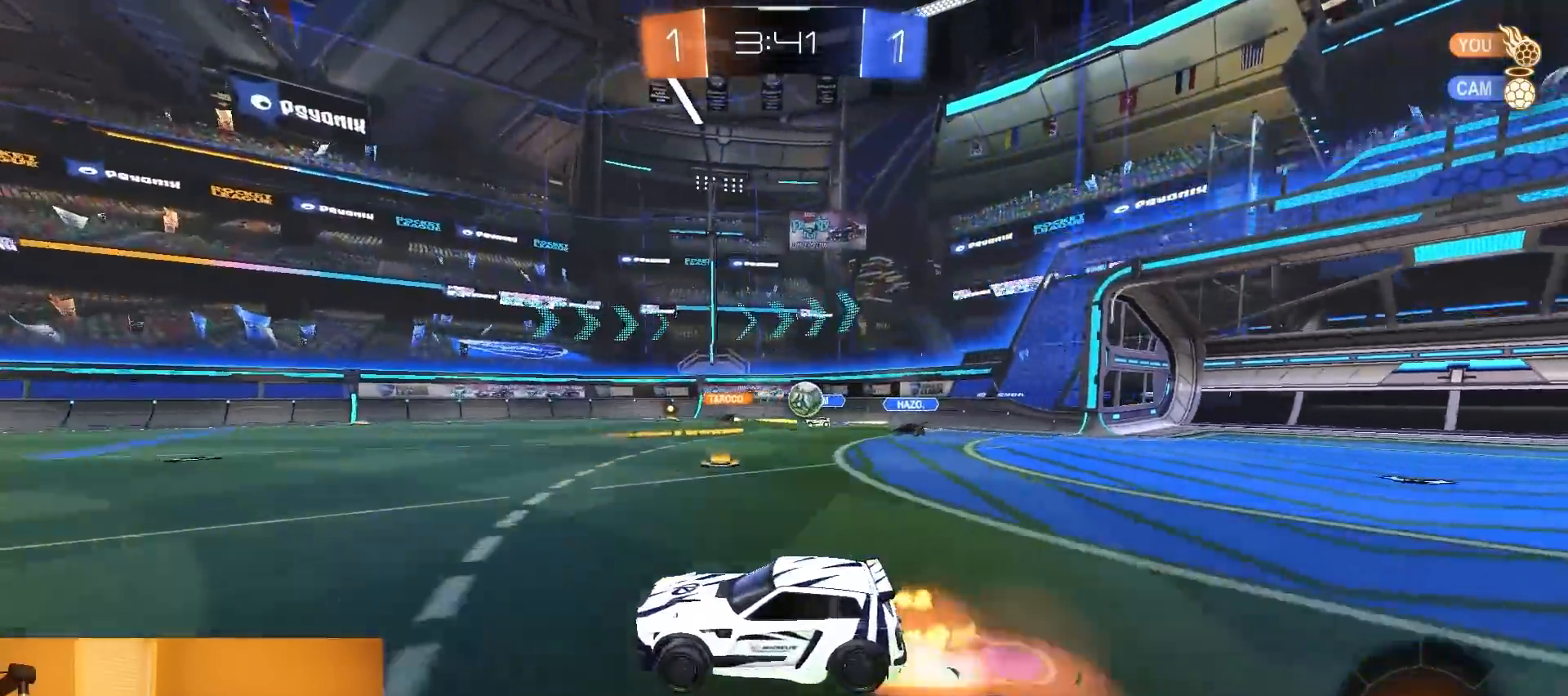
{"buttons": ["L1", "R2"], "left_stick": "down-right", "right_stick": "center", "events": [[17, "left_stick", "up-right"], [33, "CROSS", "up"], [67, "CROSS", "down"], [100, "SQUARE", "down"], [117, "TRIANGLE", "down"], [133, "left_stick", "down-right"], [183, "left_stick", "down"], [200, "CROSS", "up"], [200, "SQUARE", "up"], [200, "TRIANGLE", "up"], [300, "left_stick", "down-right"]]}
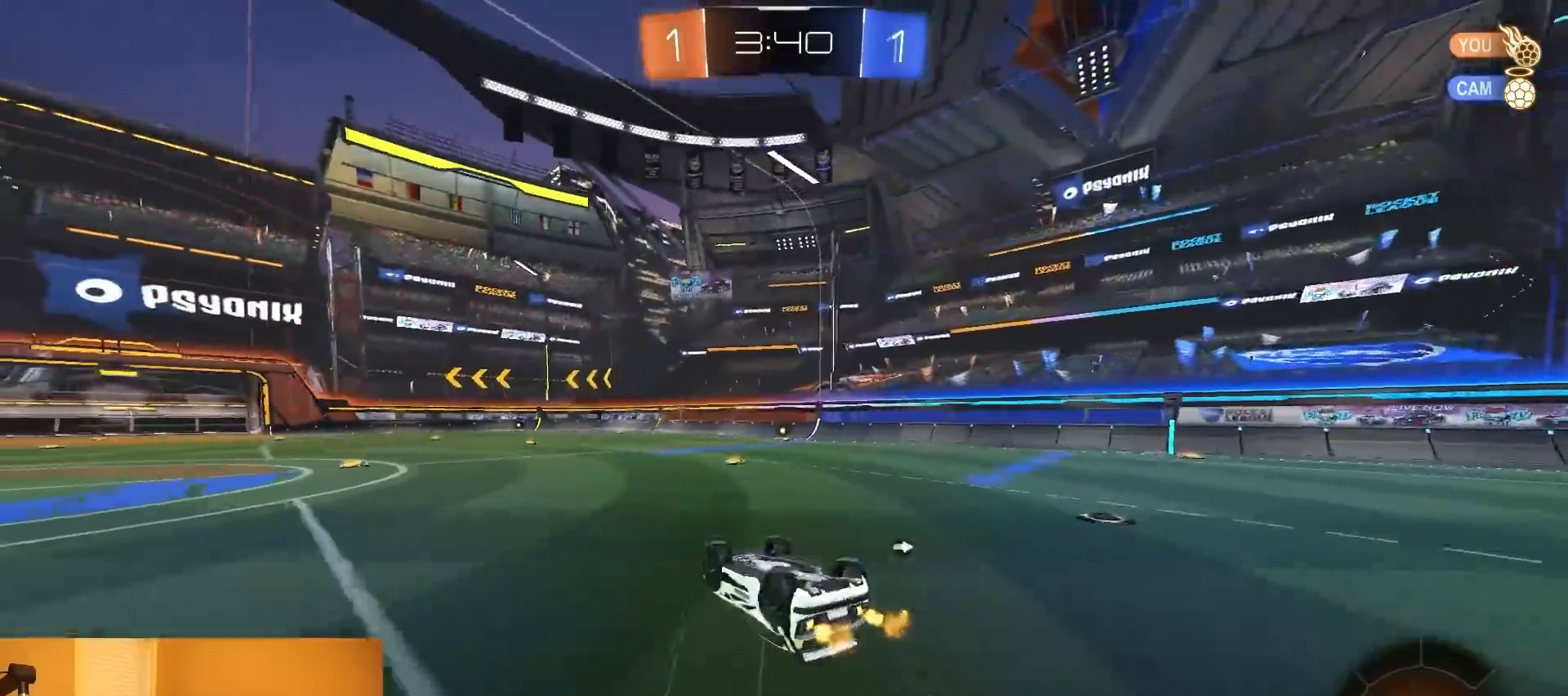
{"buttons": ["R2"], "left_stick": "center", "right_stick": "center", "events": [[50, "TRIANGLE", "down"], [167, "TRIANGLE", "up"], [317, "left_stick", "center"], [333, "L1", "up"]]}
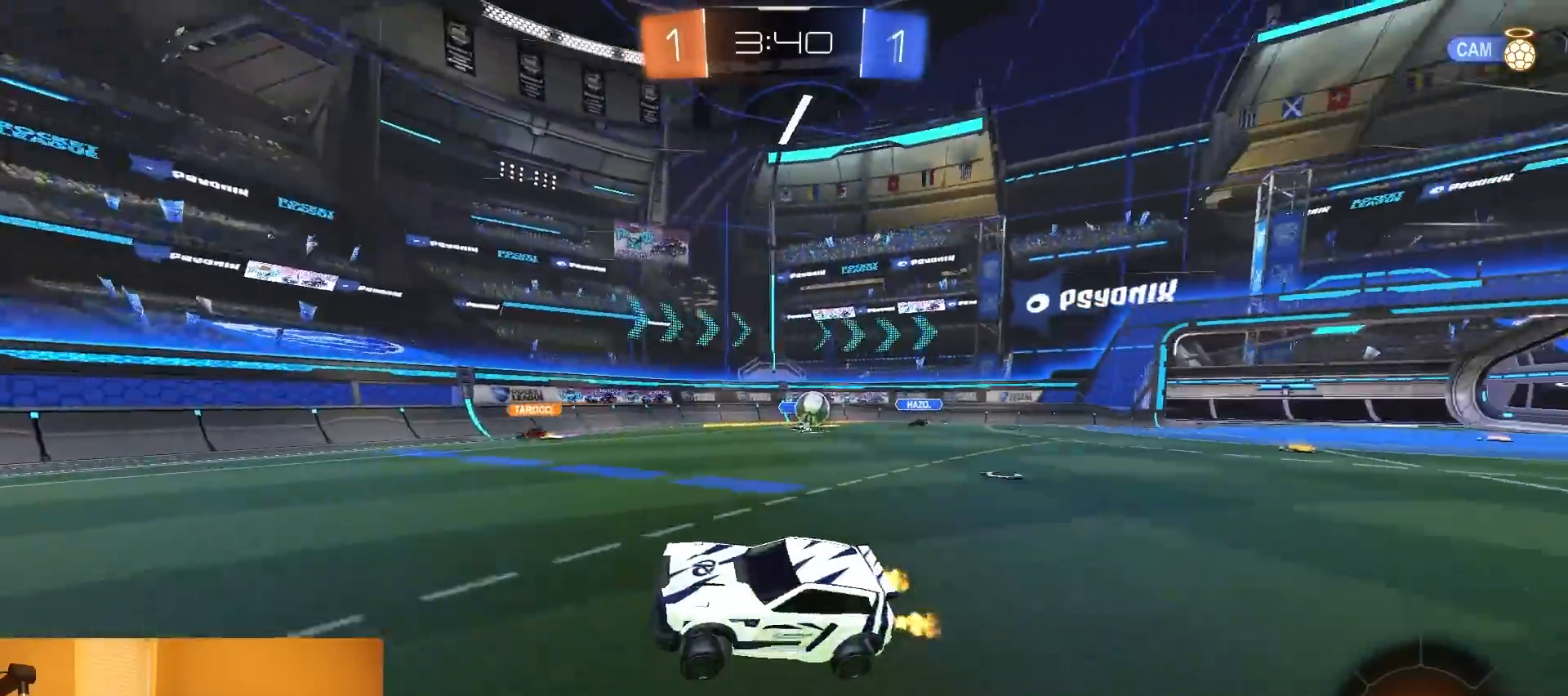
{"buttons": ["R2"], "left_stick": "center", "right_stick": "center", "events": [[67, "TRIANGLE", "down"], [100, "left_stick", "right"], [150, "TRIANGLE", "up"], [233, "left_stick", "center"]]}
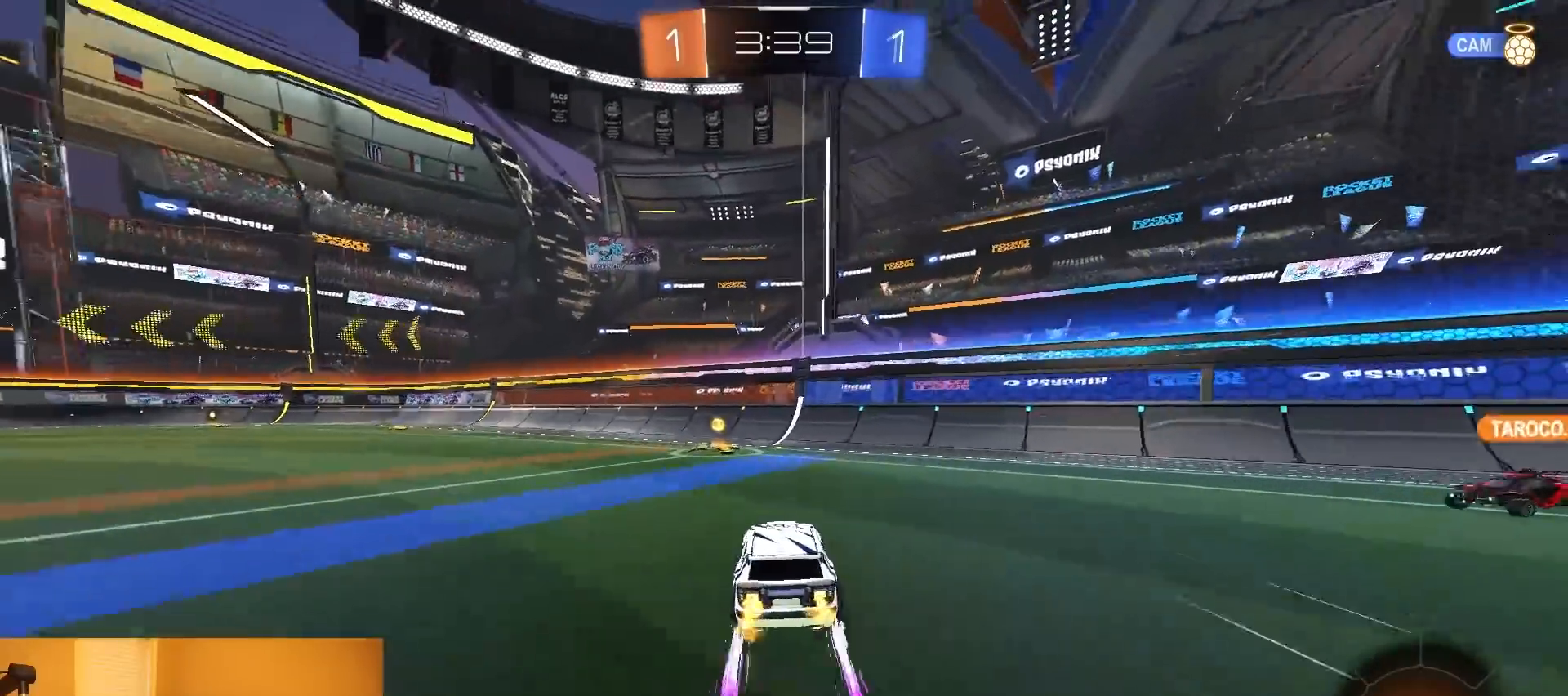
{"buttons": ["R1", "R2"], "left_stick": "center", "right_stick": "center", "events": [[17, "TRIANGLE", "down"], [33, "left_stick", "left"], [133, "TRIANGLE", "up"], [283, "R1", "down"], [500, "left_stick", "center"]]}
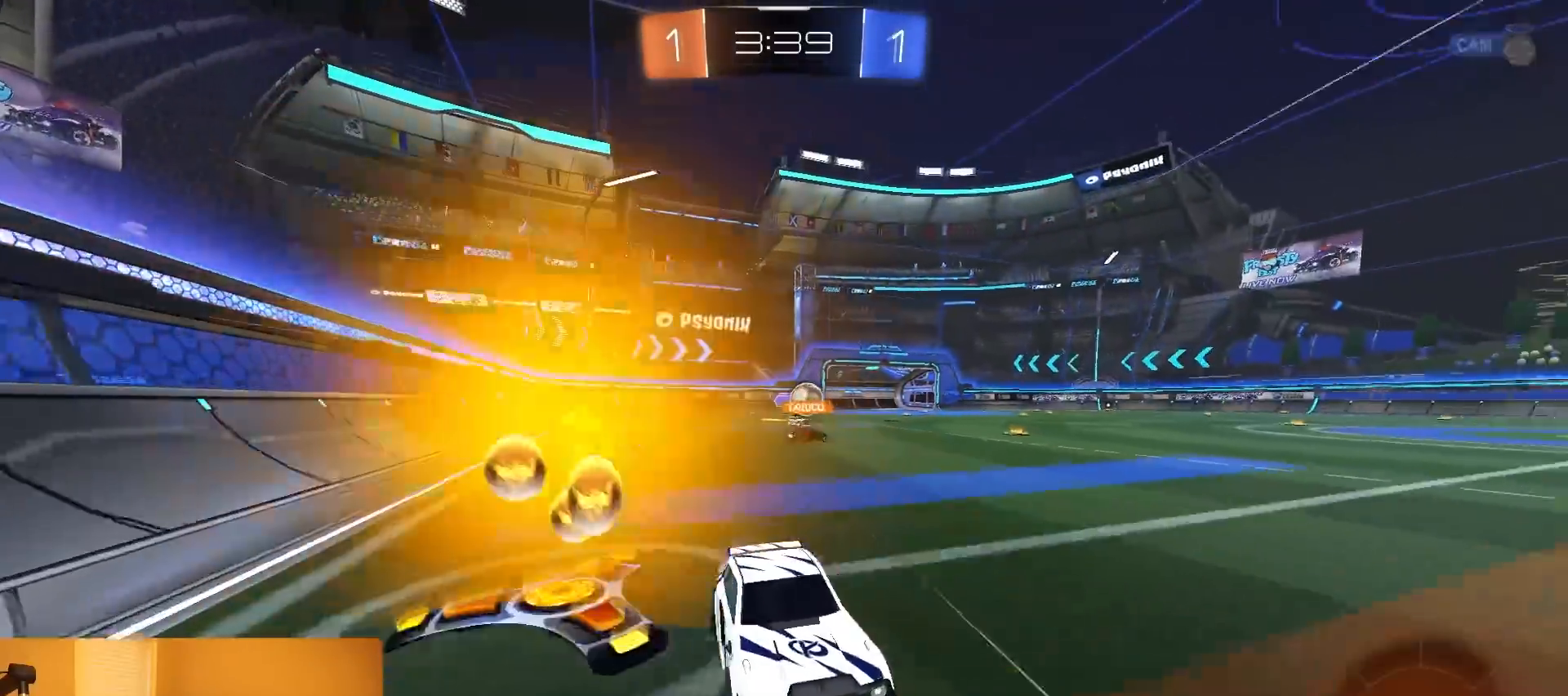
{"buttons": ["R2"], "left_stick": "left", "right_stick": "center", "events": [[117, "left_stick", "left"], [183, "R1", "up"], [300, "left_stick", "center"], [400, "left_stick", "left"]]}
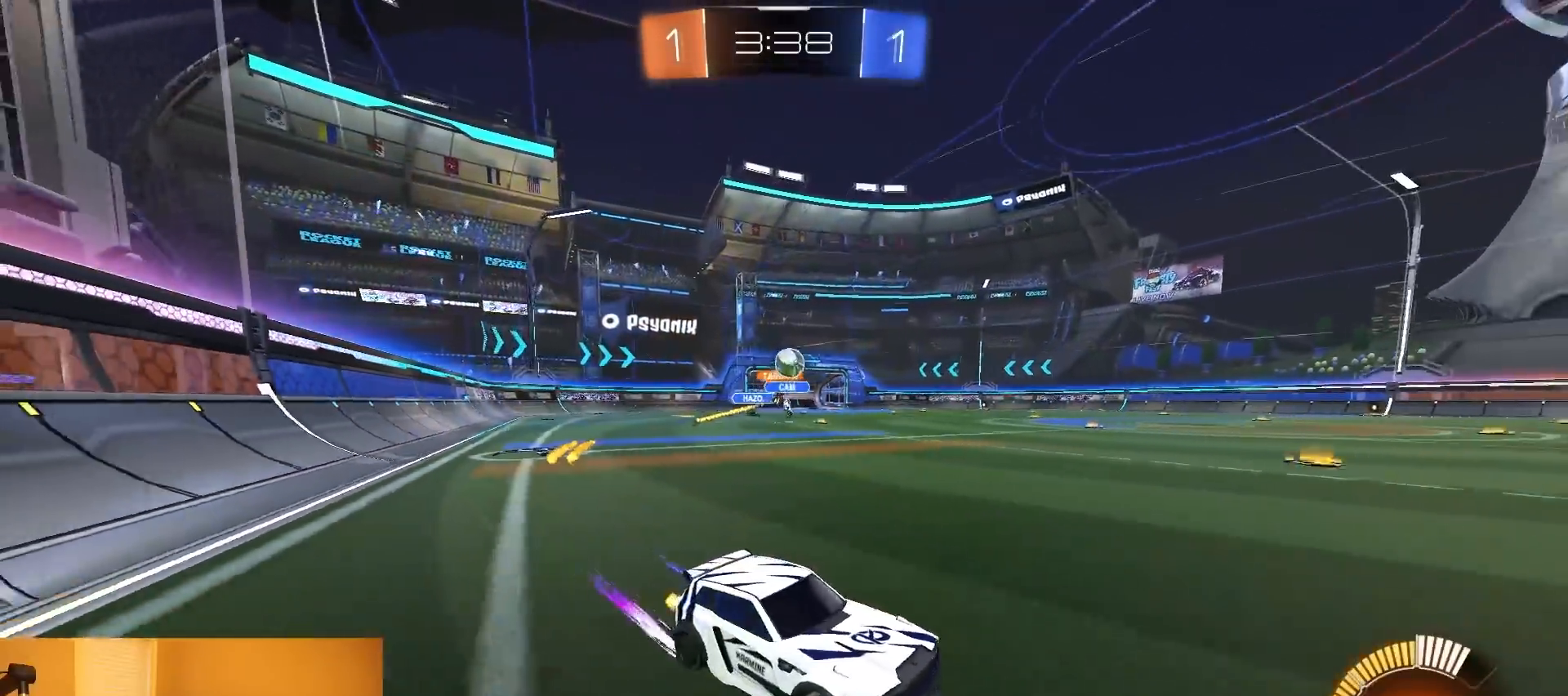
{"buttons": ["R2"], "left_stick": "left", "right_stick": "center", "events": [[217, "left_stick", "center"], [267, "R2", "up"], [300, "L2", "down"], [333, "left_stick", "left"], [433, "R2", "down"], [500, "L2", "up"]]}
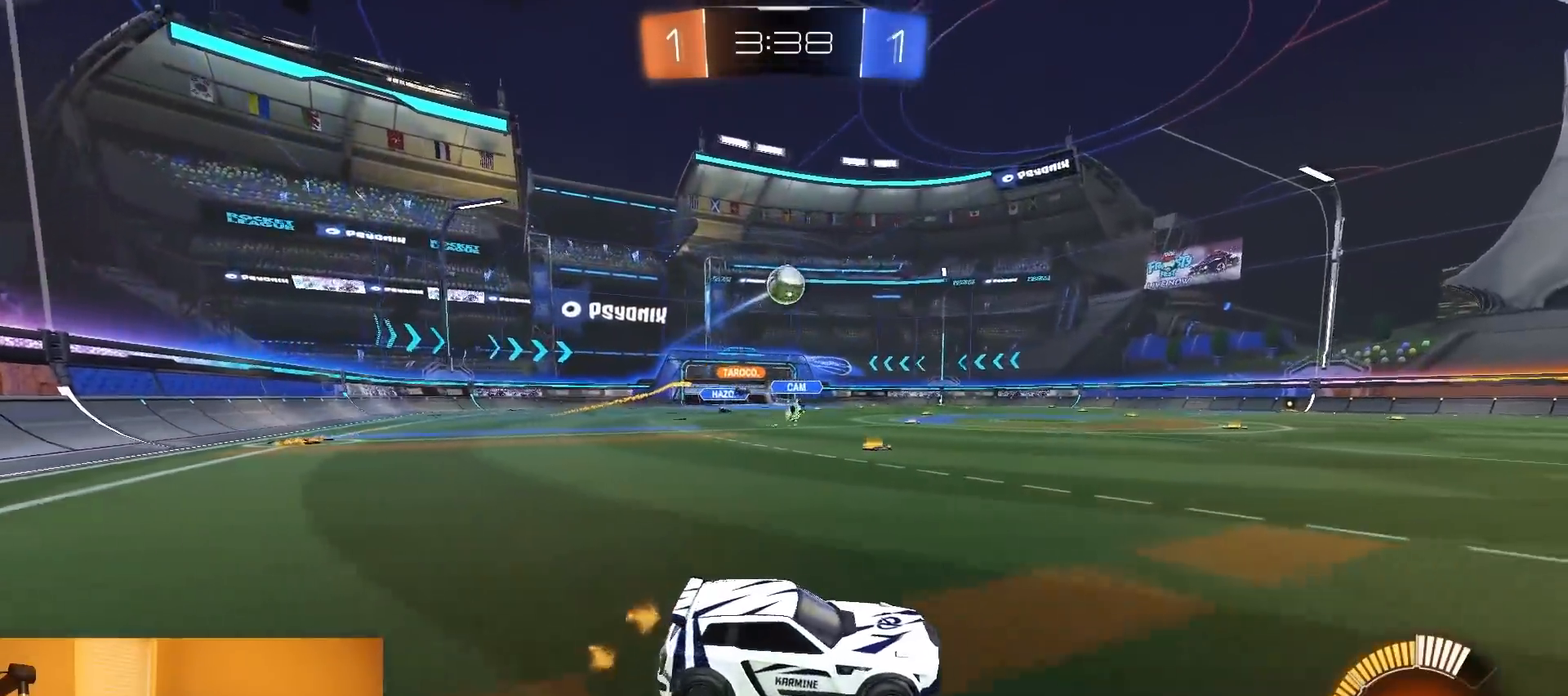
{"buttons": ["R2"], "left_stick": "center", "right_stick": "center", "events": [[100, "CROSS", "down"], [133, "left_stick", "down"], [267, "left_stick", "center"], [283, "CROSS", "up"], [317, "CROSS", "down"], [350, "R1", "down"], [350, "left_stick", "down-right"], [367, "L1", "down"], [483, "CROSS", "up"], [483, "L1", "up"], [500, "R1", "up"], [500, "left_stick", "center"]]}
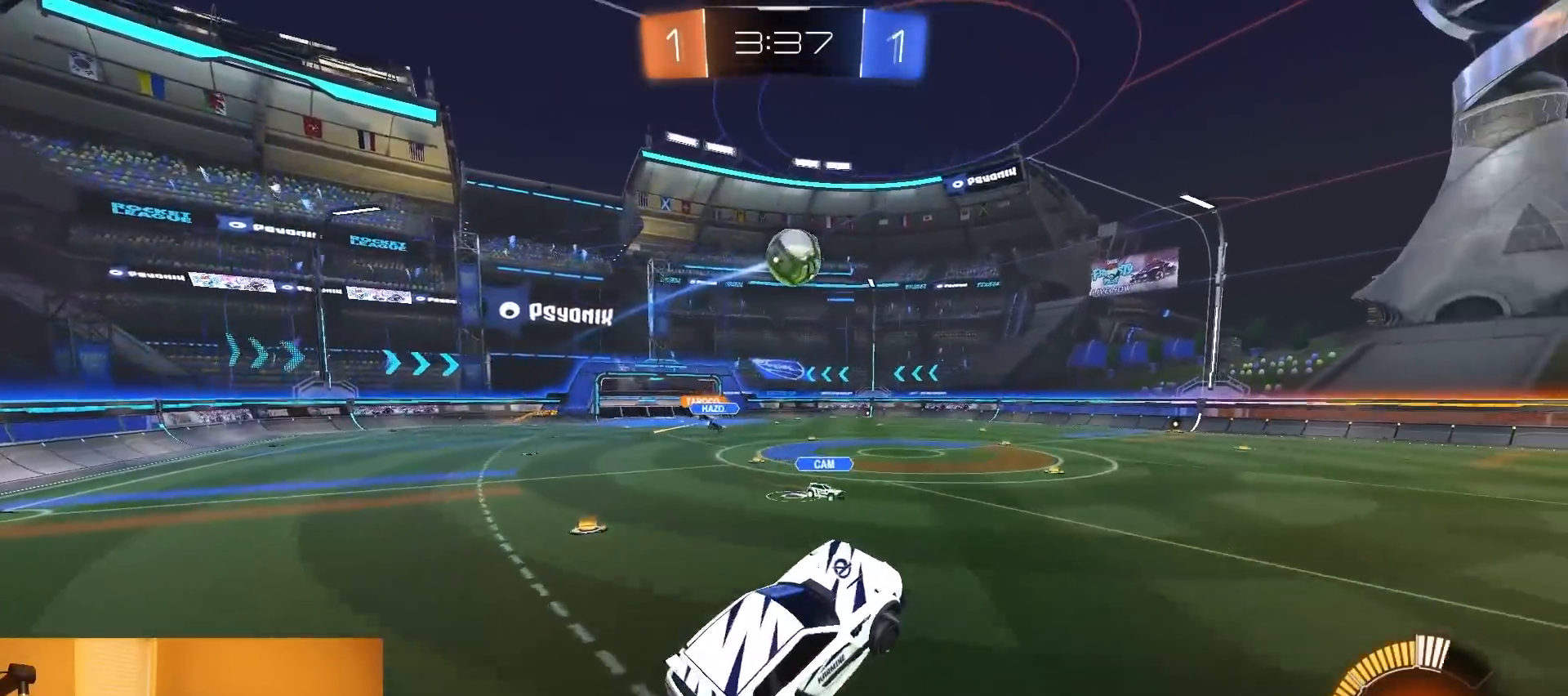
{"buttons": ["R2"], "left_stick": "center", "right_stick": "center", "events": [[133, "R1", "down"], [150, "left_stick", "up-right"], [267, "left_stick", "center"], [283, "R1", "up"], [400, "R1", "down"], [450, "R1", "up"]]}
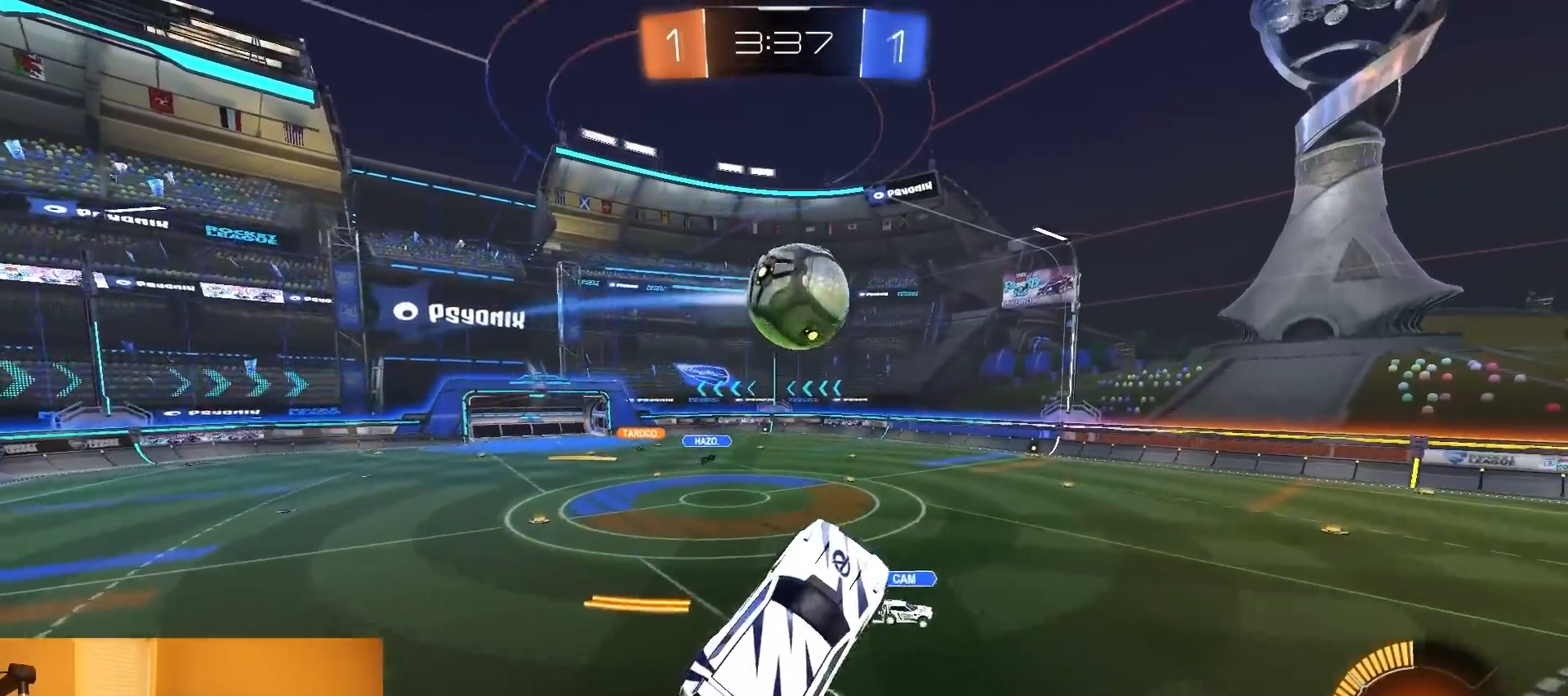
{"buttons": [], "left_stick": "up", "right_stick": "center", "events": [[83, "left_stick", "up"], [200, "left_stick", "up-right"], [233, "CIRCLE", "down"], [367, "CIRCLE", "up"], [450, "R2", "up"], [467, "left_stick", "up"]]}
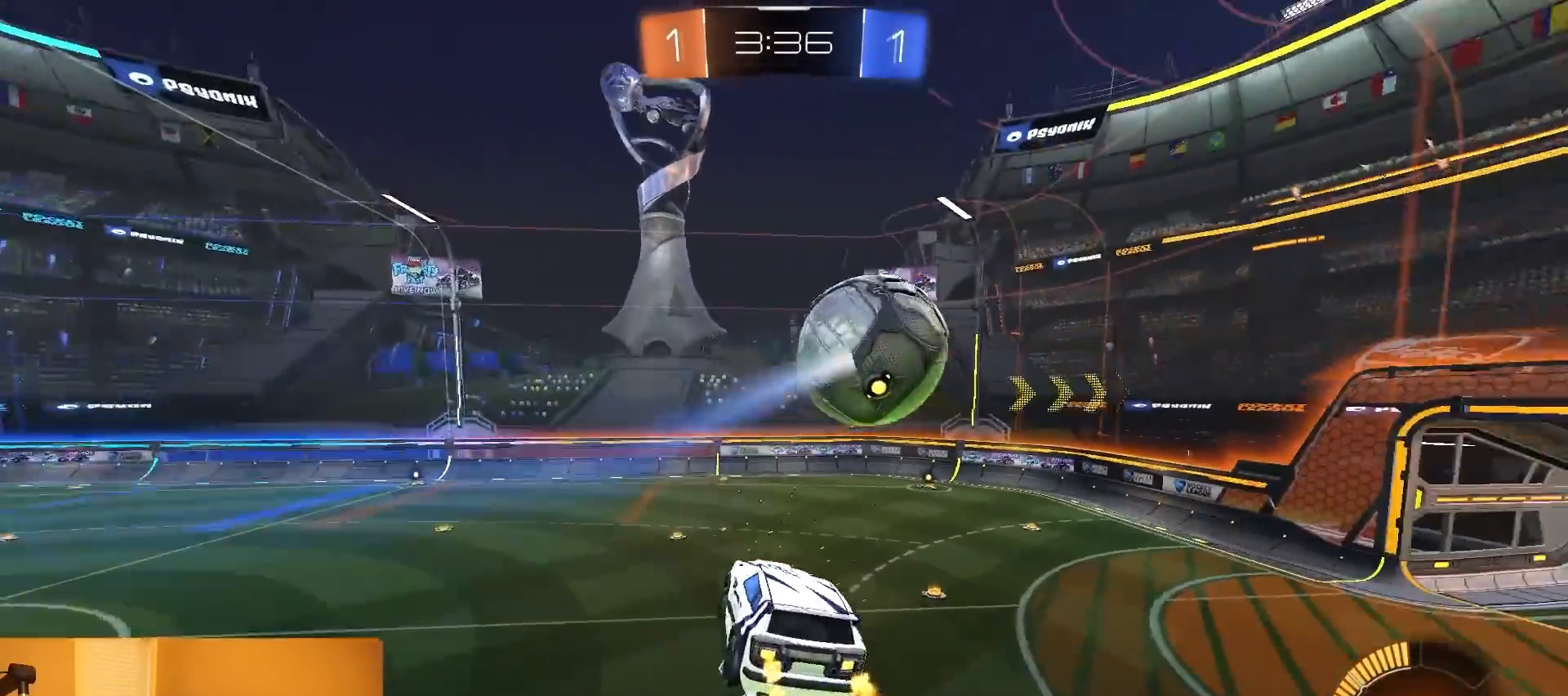
{"buttons": ["R2"], "left_stick": "down-left", "right_stick": "down-left", "events": [[100, "left_stick", "center"], [217, "R2", "down"], [217, "left_stick", "down-left"], [267, "right_stick", "down-left"]]}
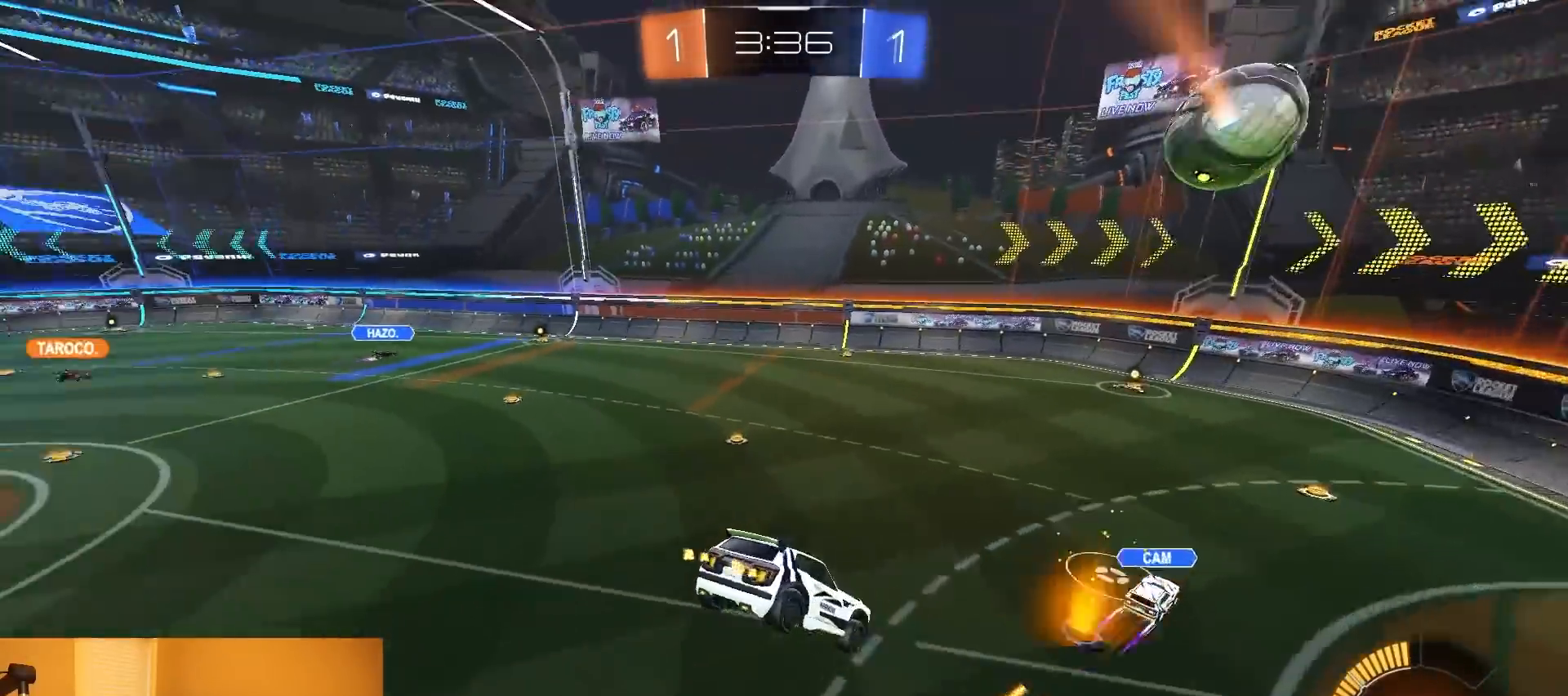
{"buttons": ["L1", "R2"], "left_stick": "center", "right_stick": "center", "events": [[133, "left_stick", "down"], [317, "left_stick", "center"], [383, "right_stick", "center"], [417, "L1", "down"]]}
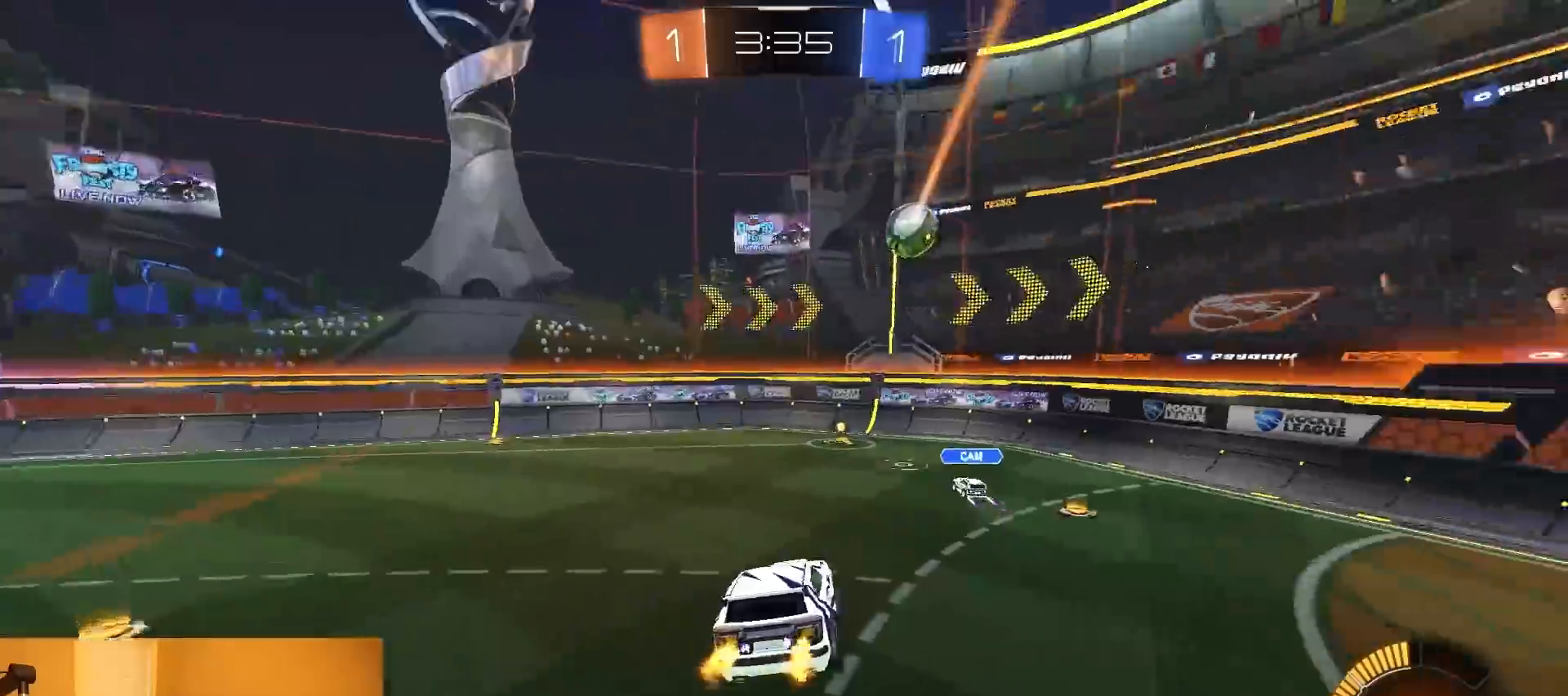
{"buttons": [], "left_stick": "left", "right_stick": "center", "events": [[33, "L1", "up"], [333, "R2", "up"], [350, "left_stick", "left"]]}
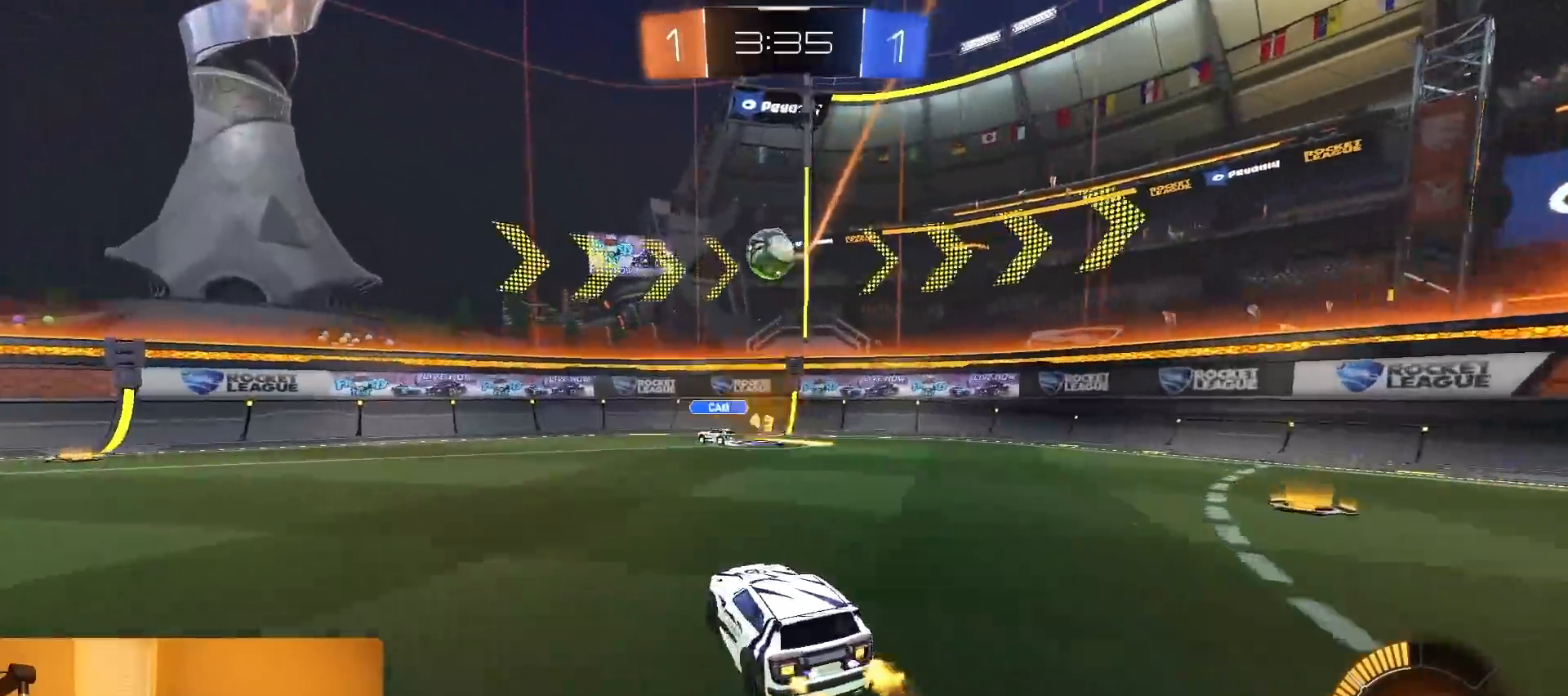
{"buttons": ["CROSS", "R2"], "left_stick": "down", "right_stick": "center", "events": [[50, "R2", "down"], [100, "R1", "down"], [233, "R1", "up"], [267, "left_stick", "down-right"], [350, "left_stick", "center"], [400, "CROSS", "down"], [400, "left_stick", "down"]]}
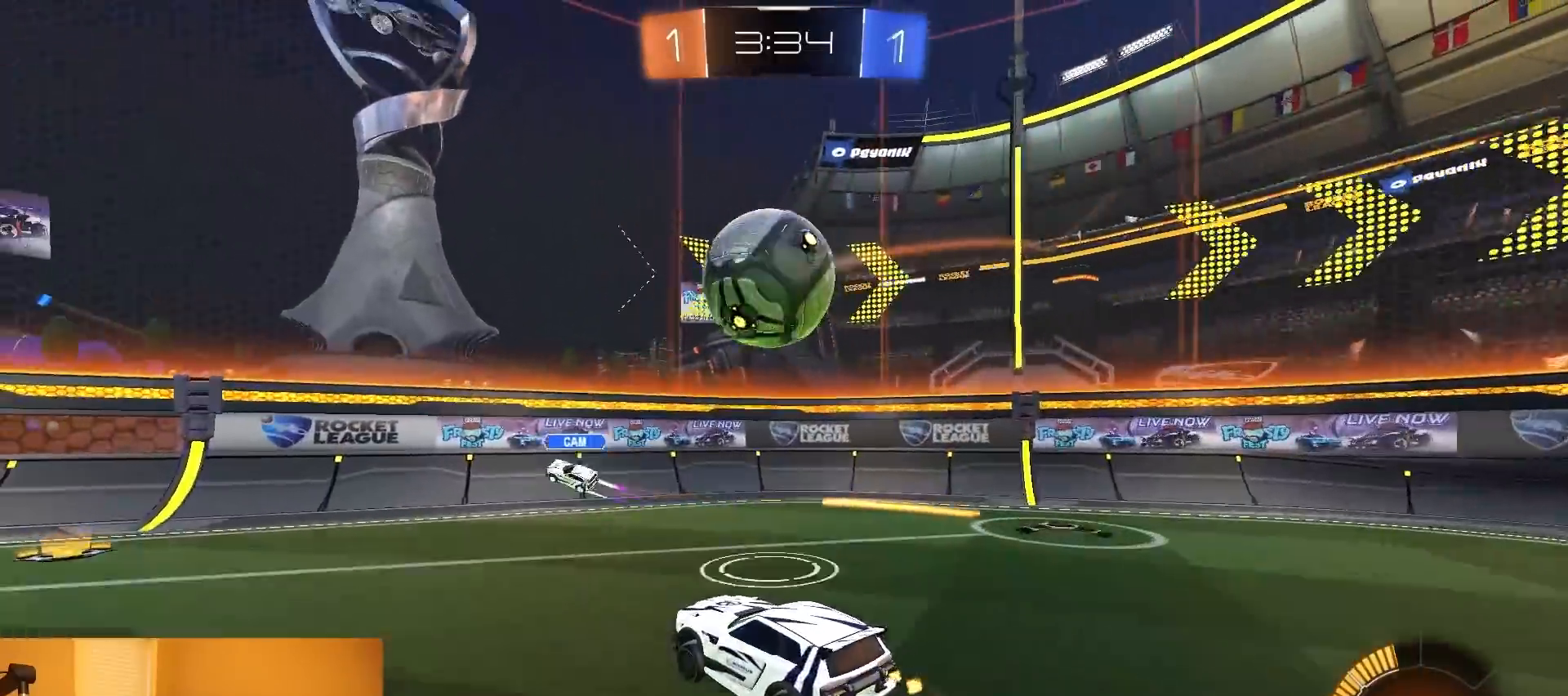
{"buttons": ["L1", "R1", "R2"], "left_stick": "down", "right_stick": "center", "events": [[33, "CROSS", "up"], [67, "left_stick", "center"], [83, "CROSS", "down"], [83, "R1", "down"], [133, "CIRCLE", "down"], [133, "TRIANGLE", "down"], [133, "left_stick", "down"], [183, "CROSS", "up"], [200, "CIRCLE", "up"], [250, "TRIANGLE", "up"], [367, "TRIANGLE", "down"], [467, "L1", "down"], [500, "TRIANGLE", "up"]]}
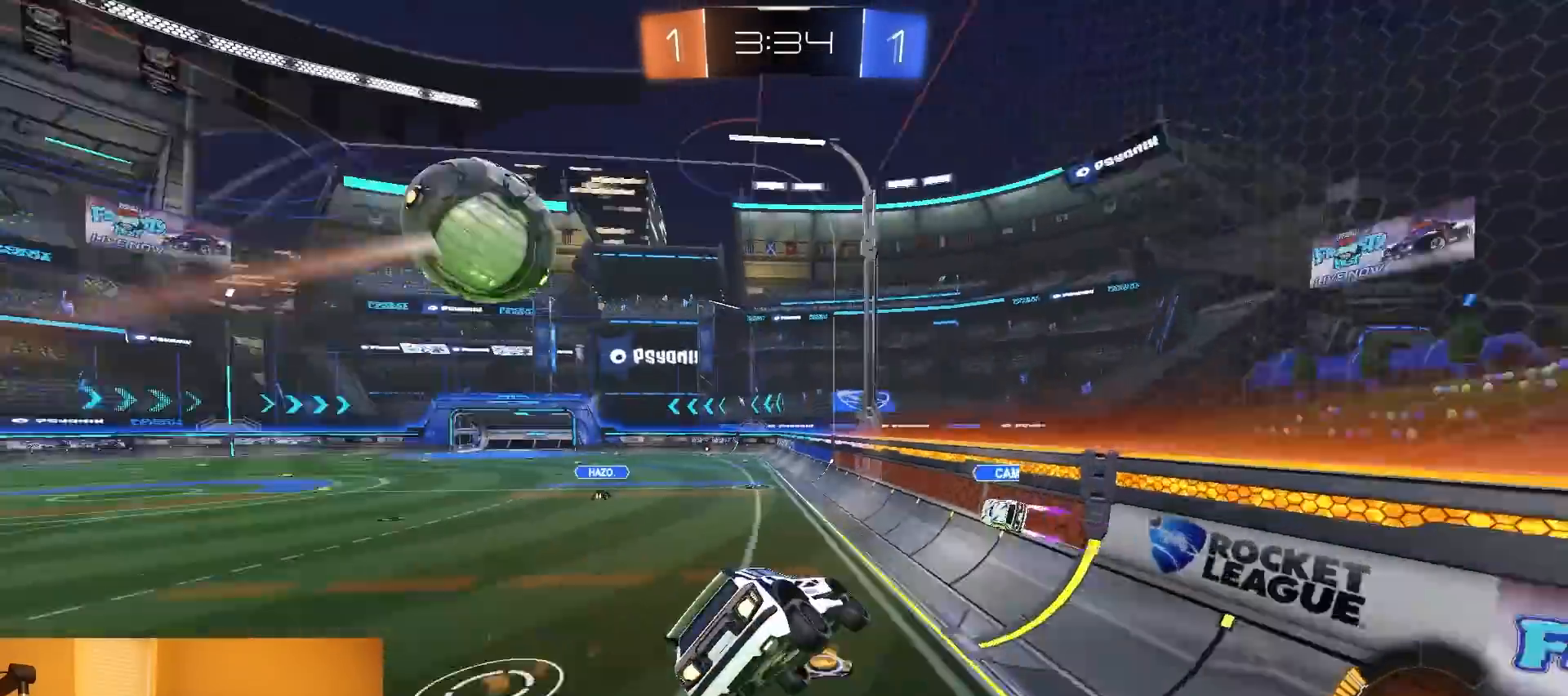
{"buttons": ["R2"], "left_stick": "center", "right_stick": "center", "events": [[50, "left_stick", "left"], [133, "L1", "up"], [133, "left_stick", "center"], [150, "R1", "up"], [217, "R1", "down"], [333, "left_stick", "right"], [417, "R1", "up"], [433, "left_stick", "center"]]}
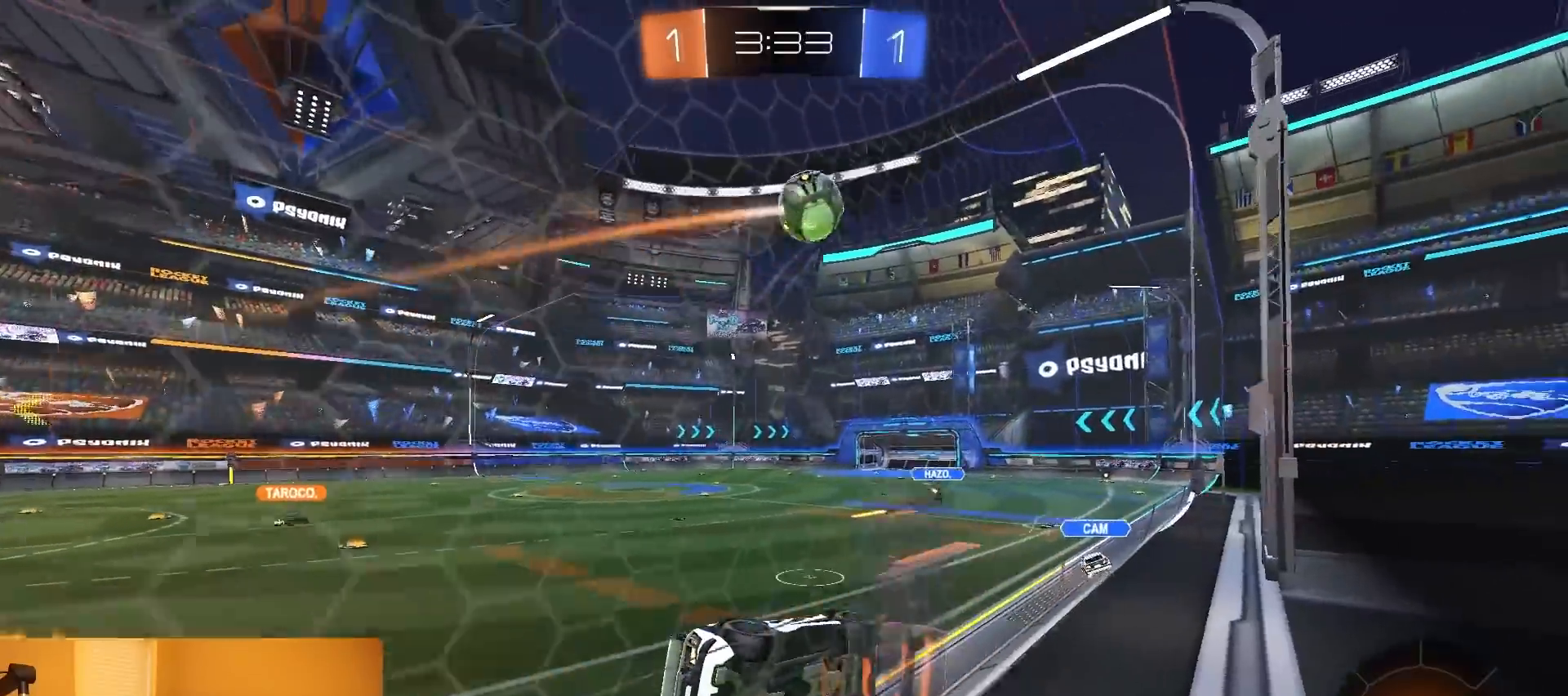
{"buttons": ["R2"], "left_stick": "center", "right_stick": "center", "events": [[67, "R1", "down"], [83, "CROSS", "down"], [83, "left_stick", "down"], [167, "L1", "down"], [183, "R1", "up"], [183, "left_stick", "down-right"], [233, "CROSS", "up"], [267, "TRIANGLE", "down"], [367, "L1", "up"], [383, "TRIANGLE", "up"], [400, "left_stick", "center"]]}
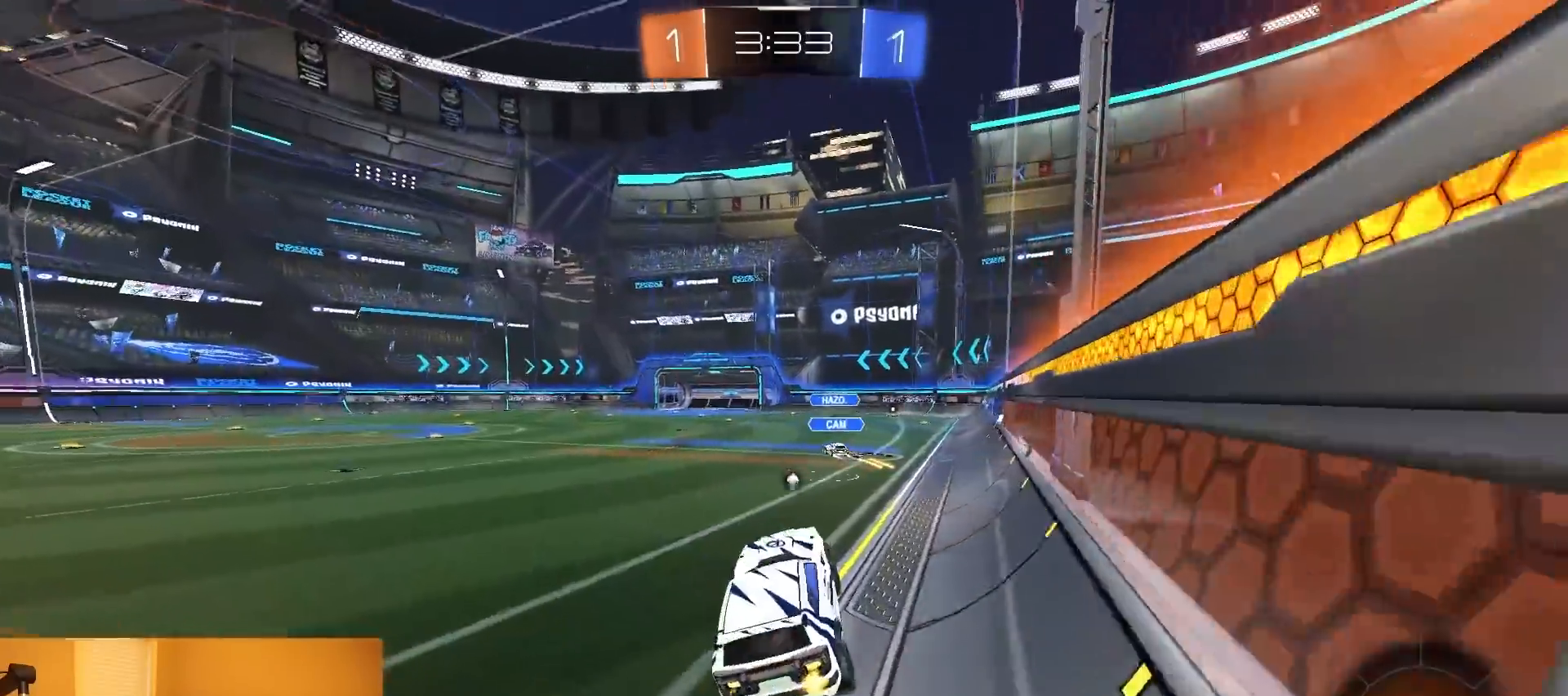
{"buttons": ["CROSS", "L1", "R1", "R2"], "left_stick": "right", "right_stick": "center", "events": [[117, "left_stick", "up"], [167, "R1", "down"], [183, "CROSS", "down"], [267, "left_stick", "right"], [300, "CROSS", "up"], [333, "R1", "up"], [367, "CROSS", "down"], [383, "L1", "down"], [433, "R1", "down"], [450, "CROSS", "up"], [483, "CROSS", "down"]]}
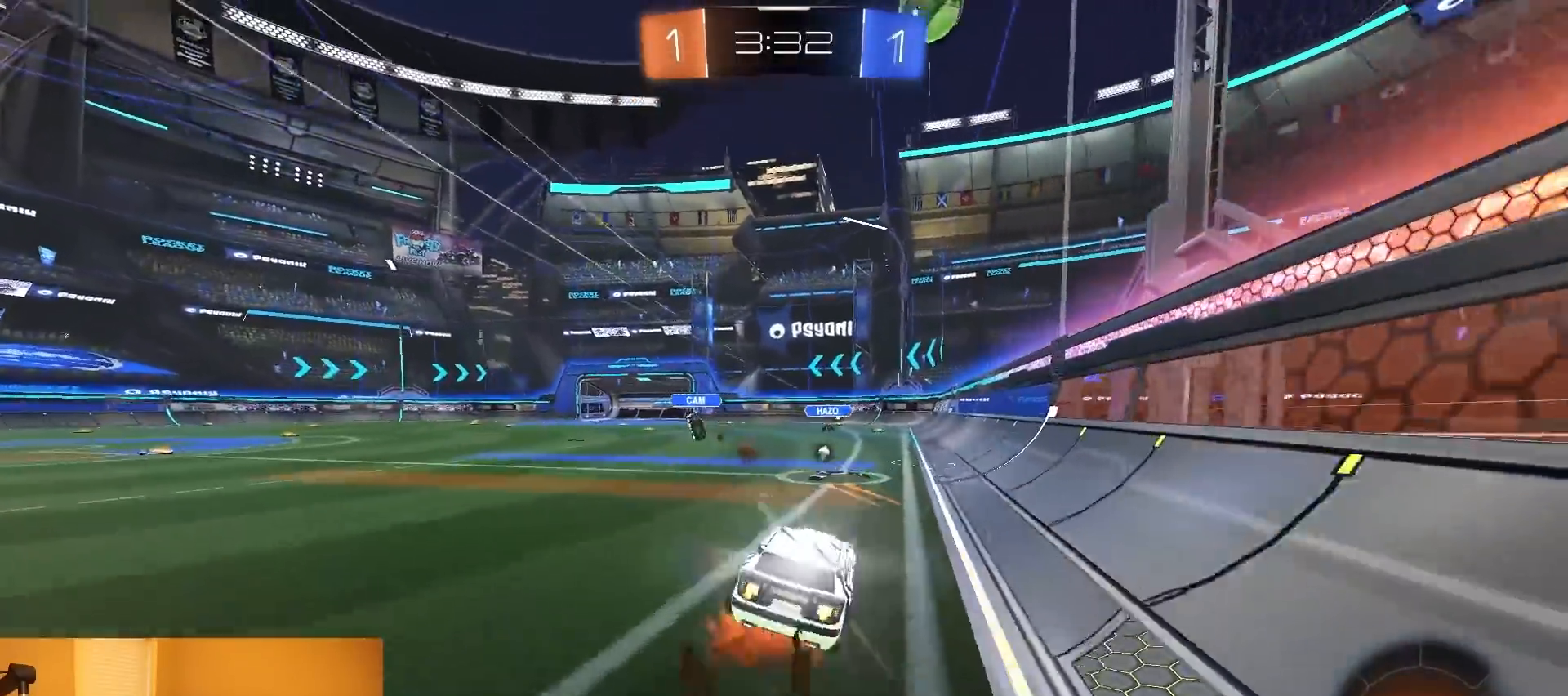
{"buttons": ["L1", "R2"], "left_stick": "down-right", "right_stick": "center", "events": [[67, "R1", "up"], [117, "CROSS", "up"], [133, "left_stick", "down"], [300, "left_stick", "right"], [467, "left_stick", "down-right"]]}
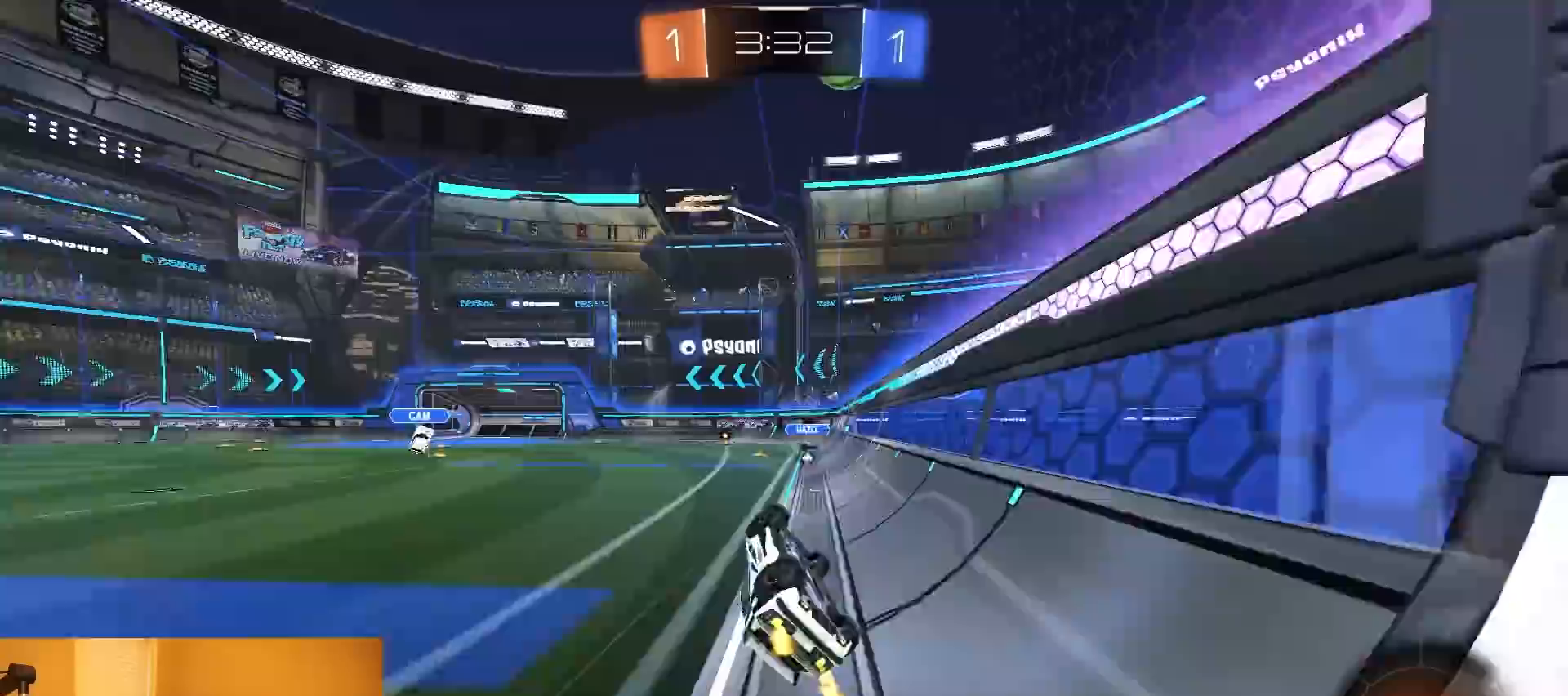
{"buttons": ["R2"], "left_stick": "center", "right_stick": "center", "events": [[117, "L1", "up"], [117, "left_stick", "center"], [300, "left_stick", "left"], [450, "left_stick", "center"]]}